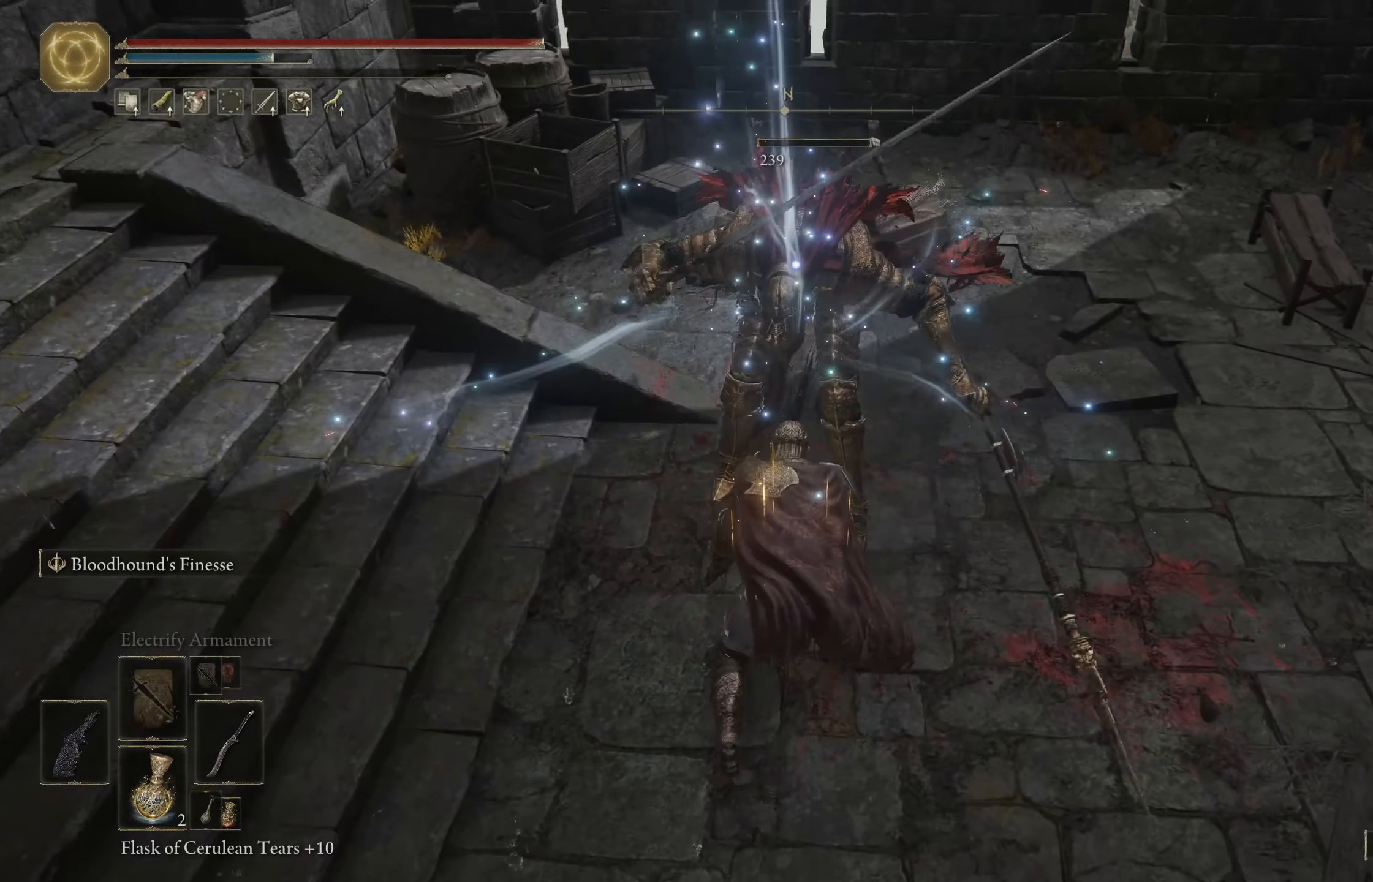
Gameplay with a controller (Xbox layout); each line is a JSON object with the inputs held at the frame after it. "events" lists button and stick changes between this image and that frame as [ms after this image, input, new state], when the widget could be followed in between.
{"buttons": [], "left_stick": "down-left", "right_stick": "right", "events": [[33, "left_stick", "down-left"], [183, "right_stick", "right"]]}
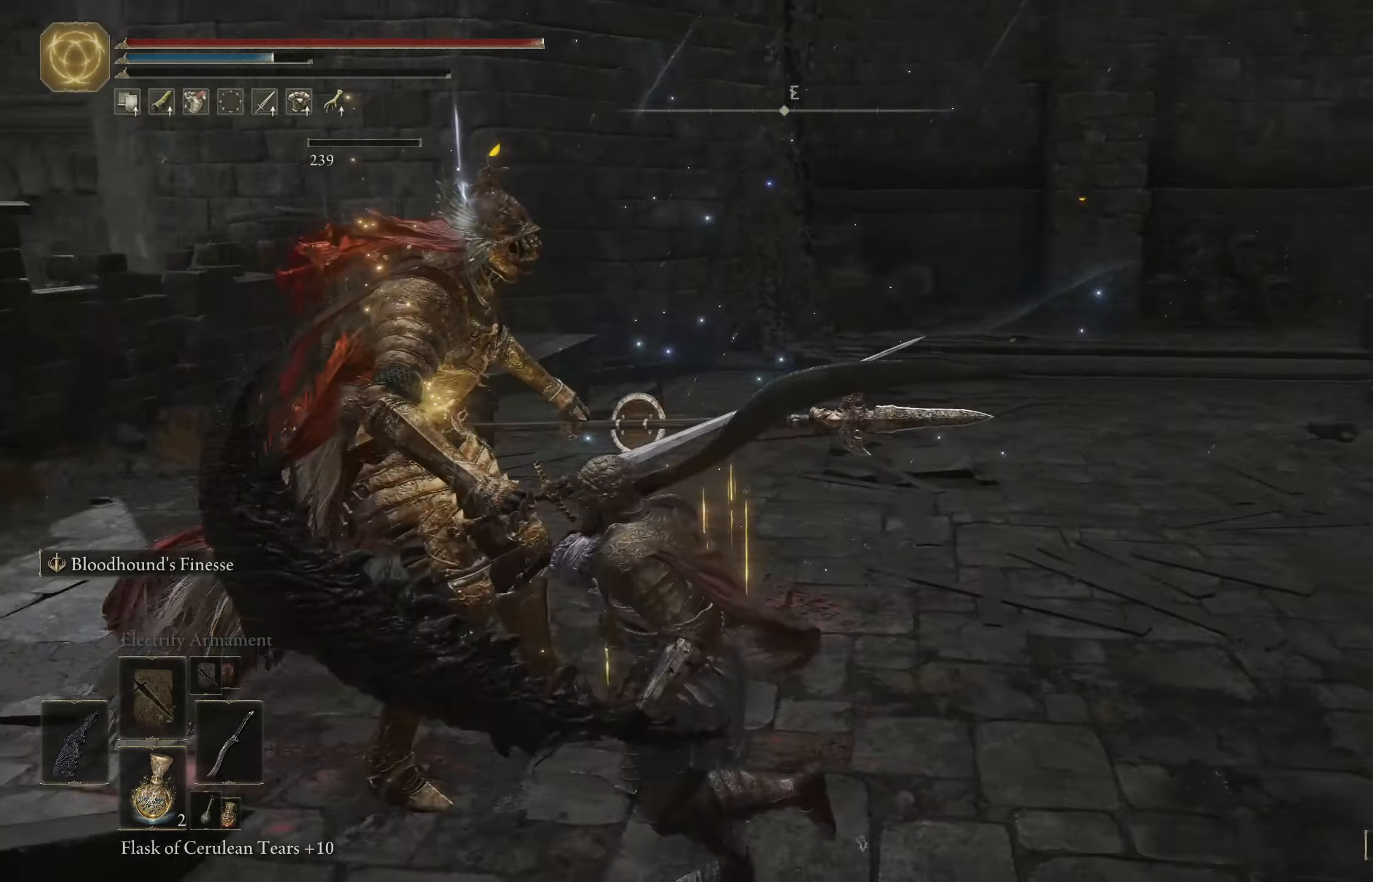
{"buttons": [], "left_stick": "center", "right_stick": "center", "events": [[16, "left_stick", "center"], [83, "right_stick", "center"]]}
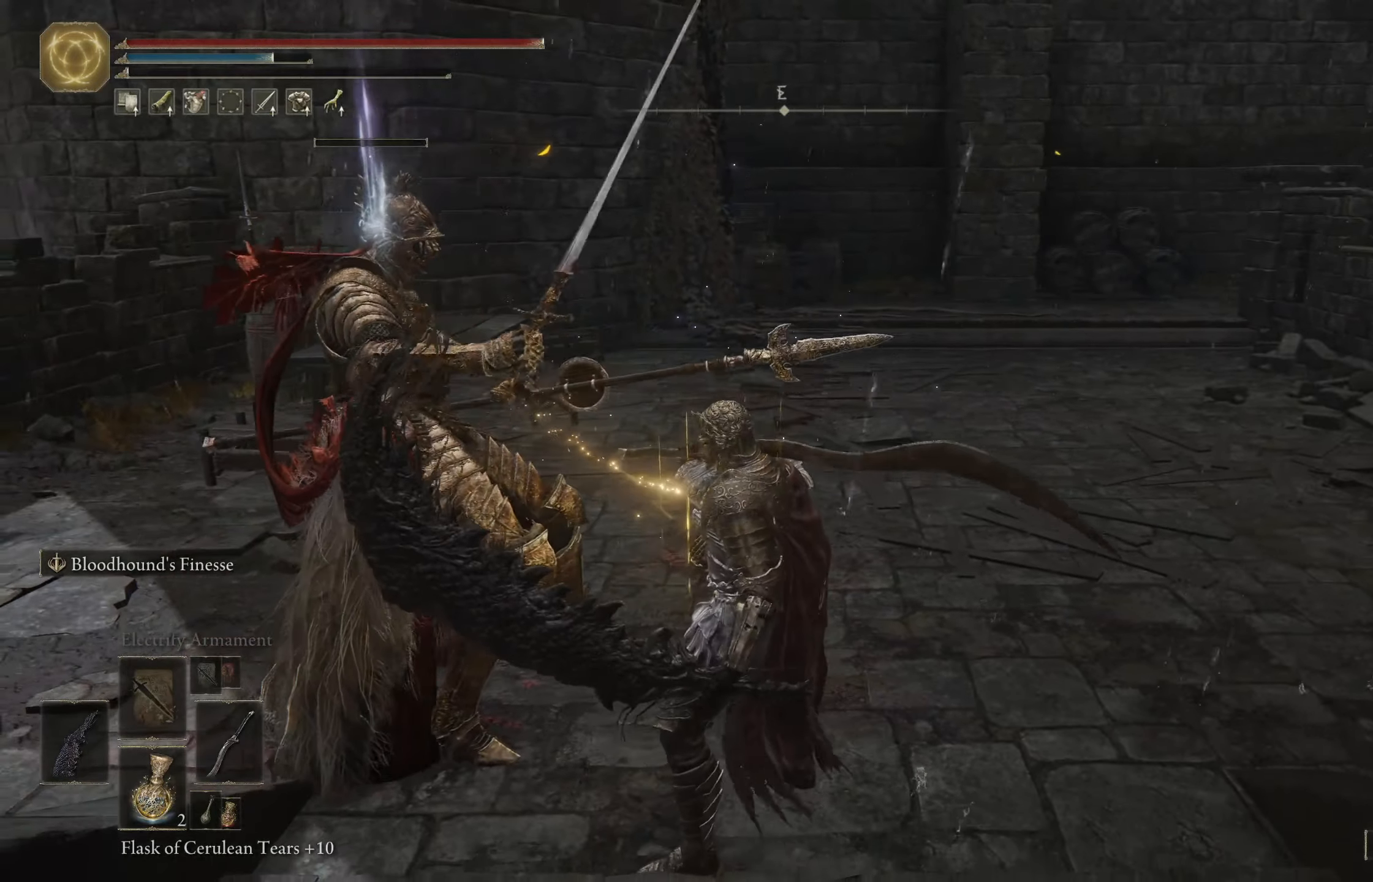
{"buttons": [], "left_stick": "center", "right_stick": "center", "events": [[66, "right_stick", "left"], [500, "right_stick", "center"]]}
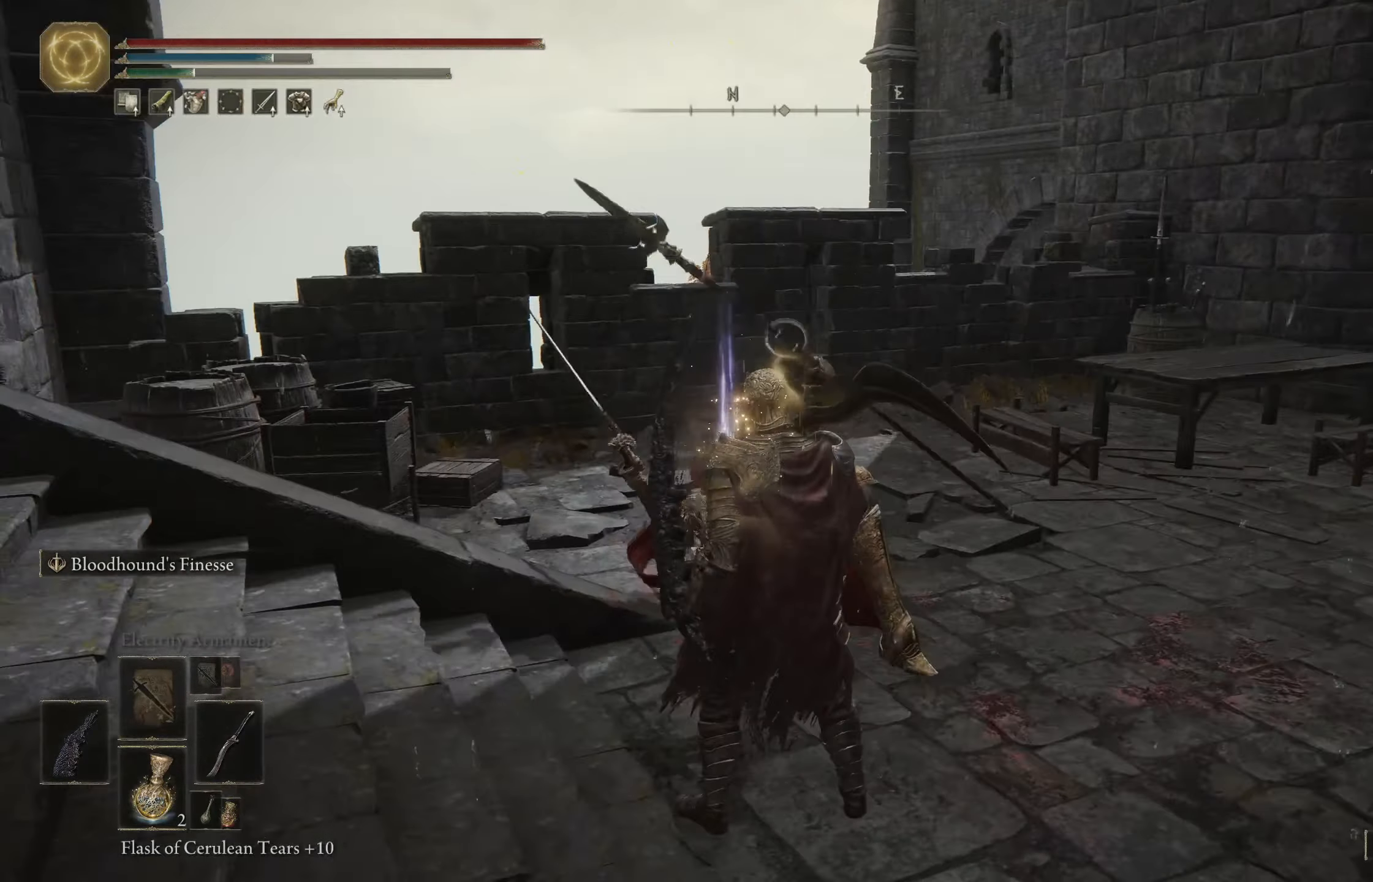
{"buttons": [], "left_stick": "up", "right_stick": "center", "events": [[100, "left_stick", "up"], [200, "right_stick", "down-left"], [383, "right_stick", "center"]]}
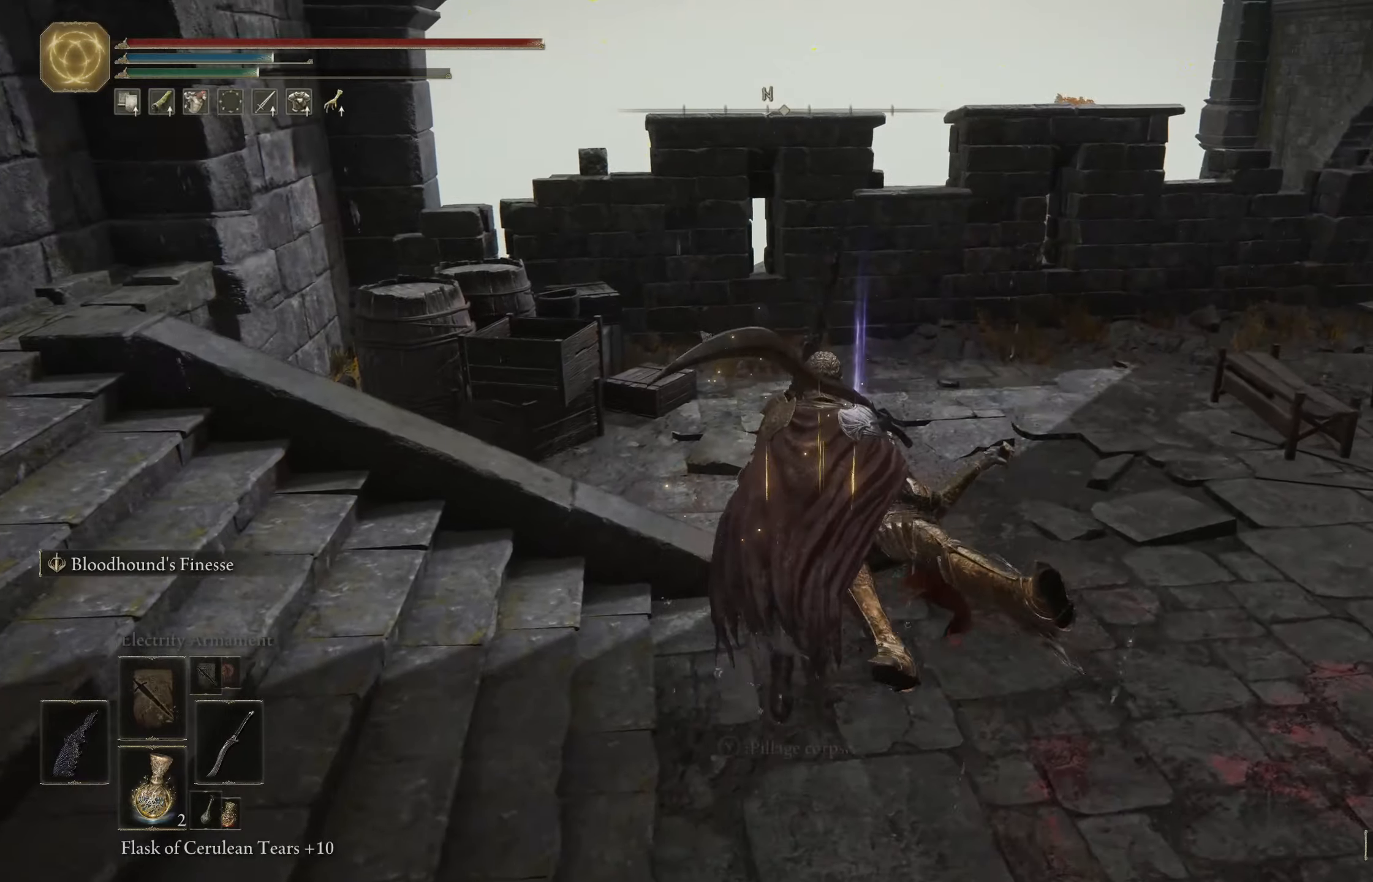
{"buttons": [], "left_stick": "center", "right_stick": "center", "events": [[233, "Y", "down"], [333, "left_stick", "center"], [350, "Y", "up"]]}
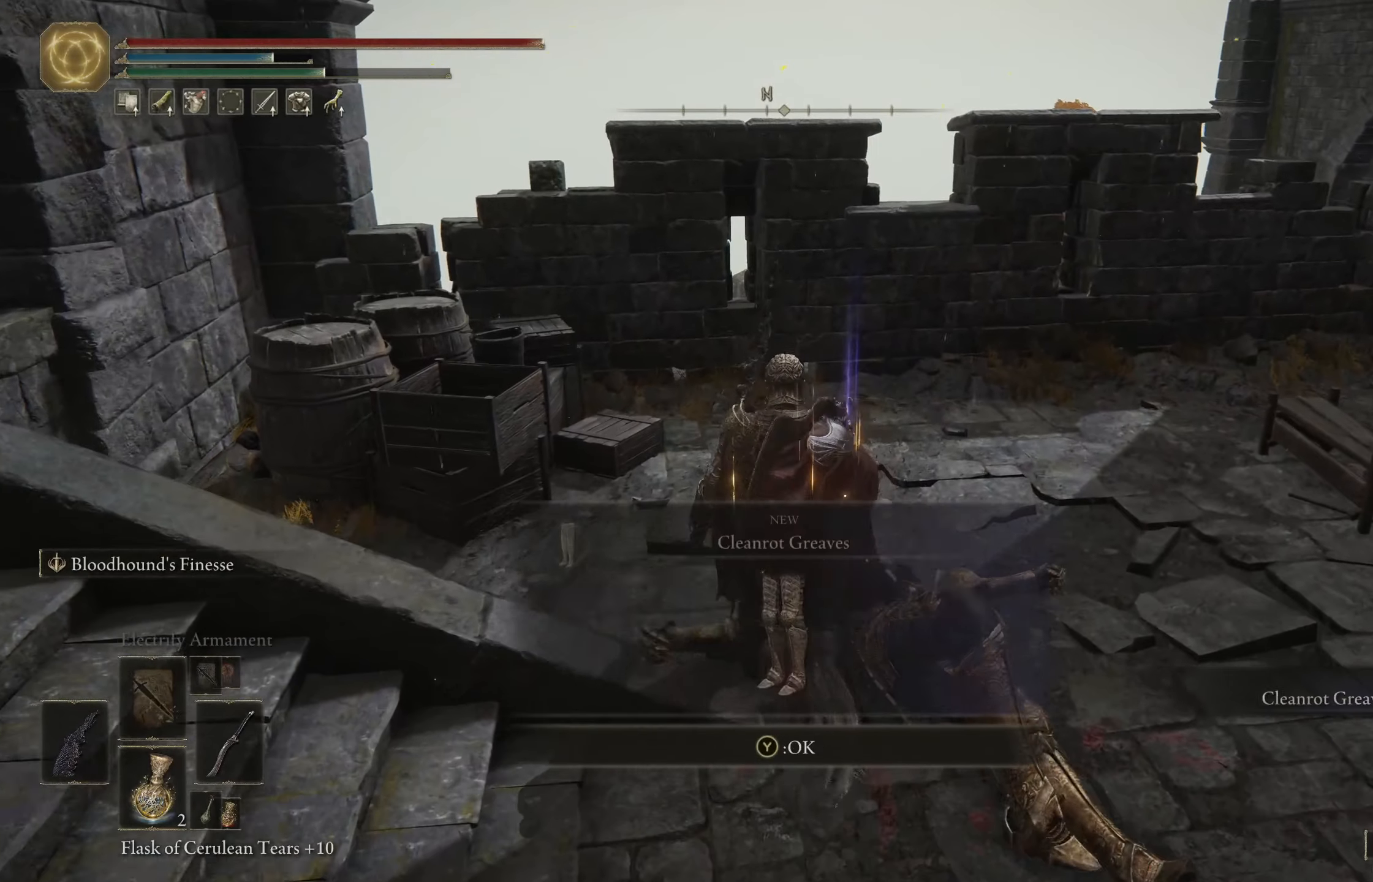
{"buttons": [], "left_stick": "center", "right_stick": "center", "events": []}
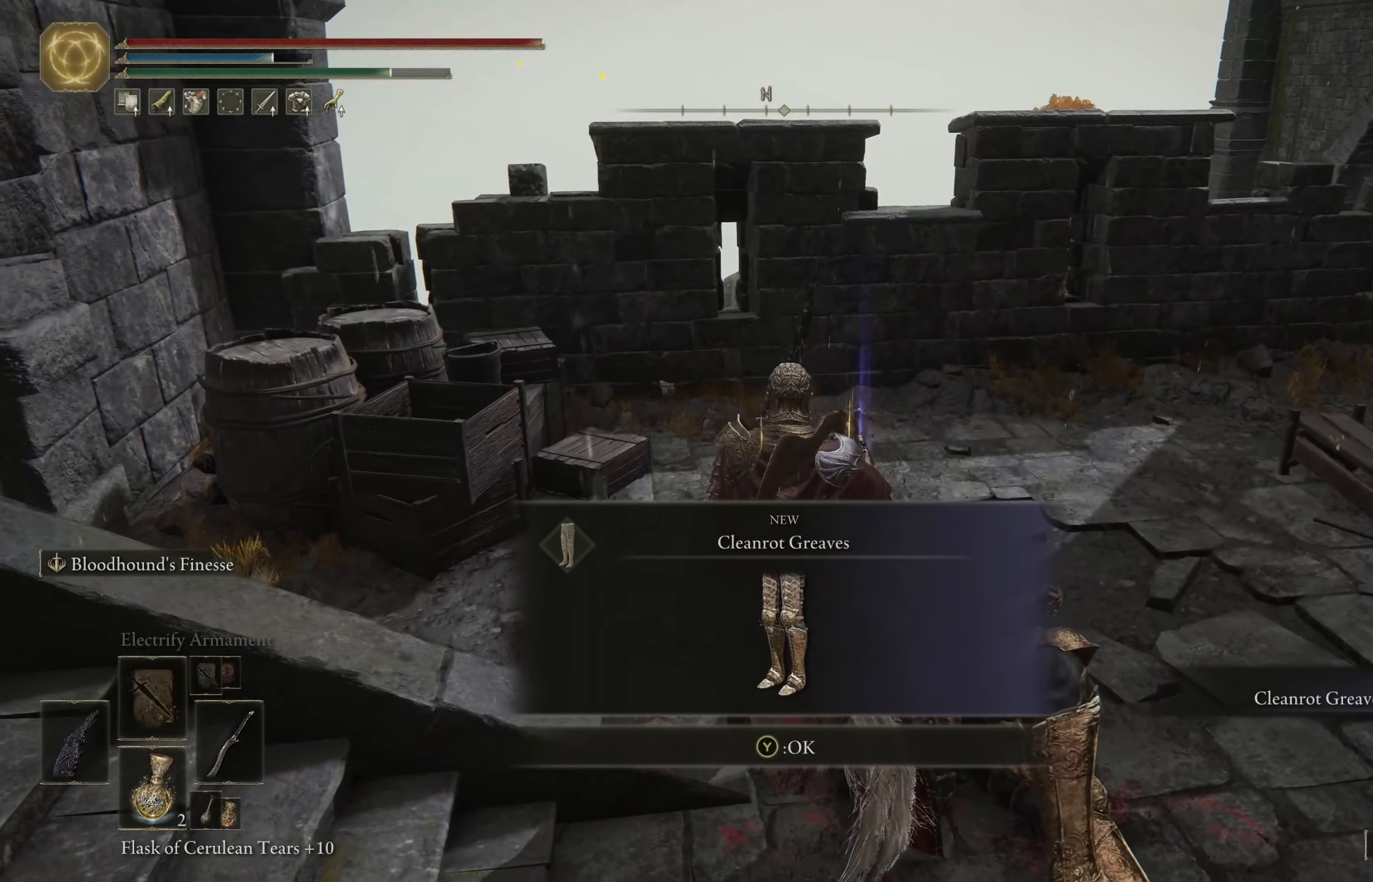
{"buttons": [], "left_stick": "up-left", "right_stick": "center", "events": [[200, "Y", "down"], [250, "left_stick", "up-left"], [283, "Y", "up"]]}
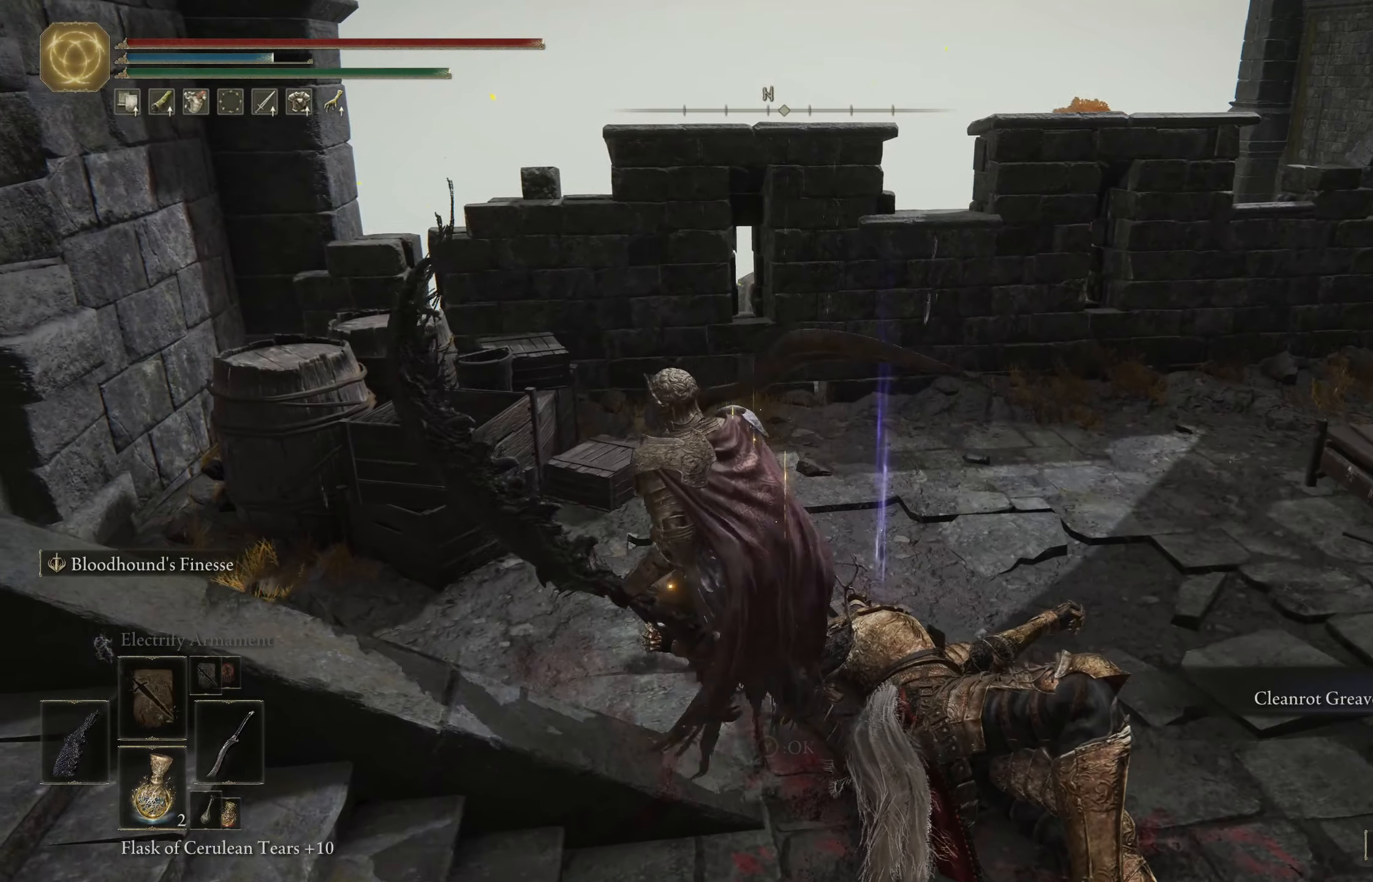
{"buttons": [], "left_stick": "up-right", "right_stick": "right", "events": [[67, "right_stick", "right"], [300, "left_stick", "up-right"]]}
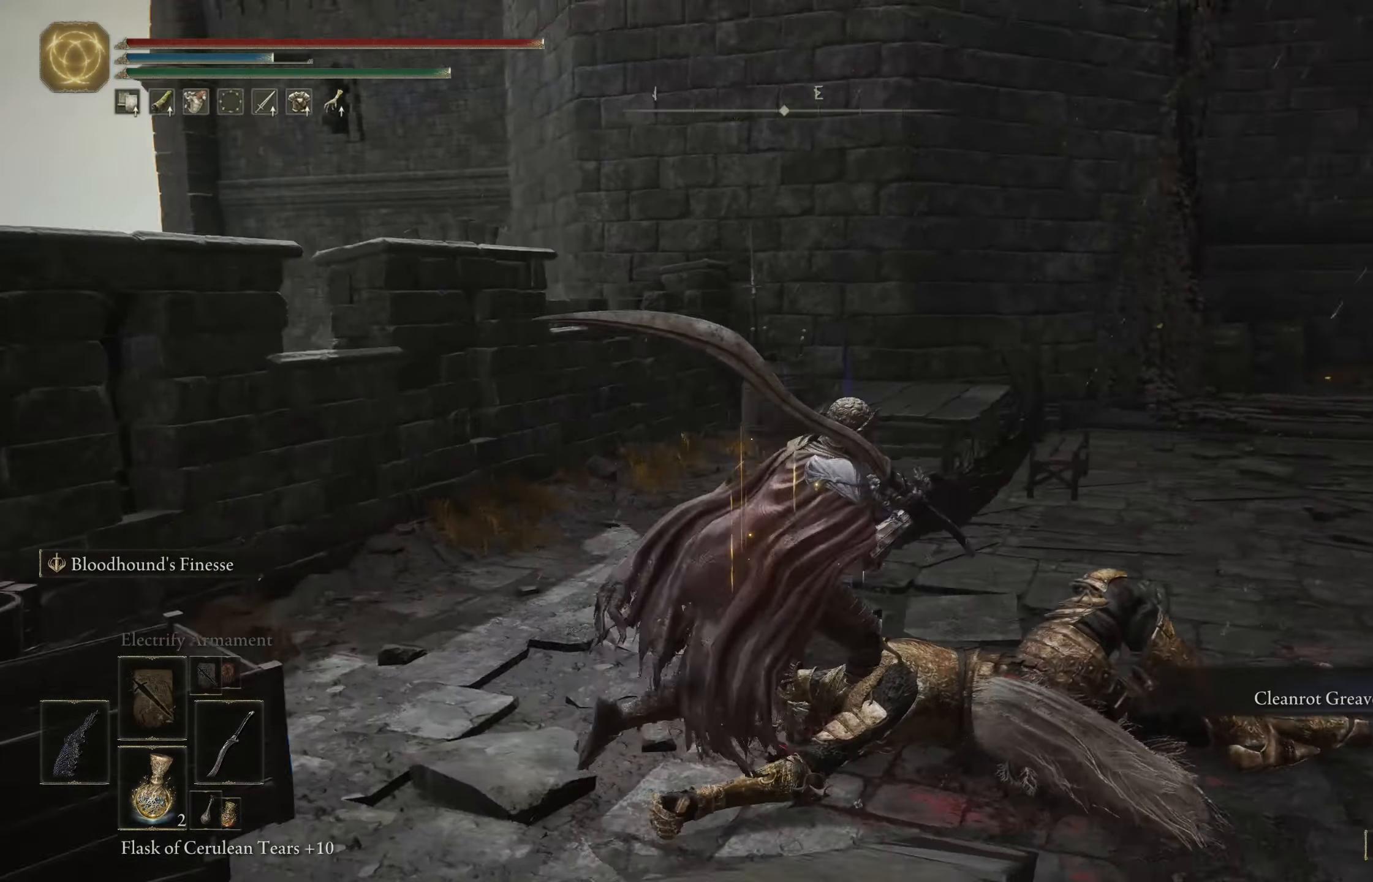
{"buttons": [], "left_stick": "up", "right_stick": "center", "events": [[267, "right_stick", "center"], [383, "left_stick", "up"]]}
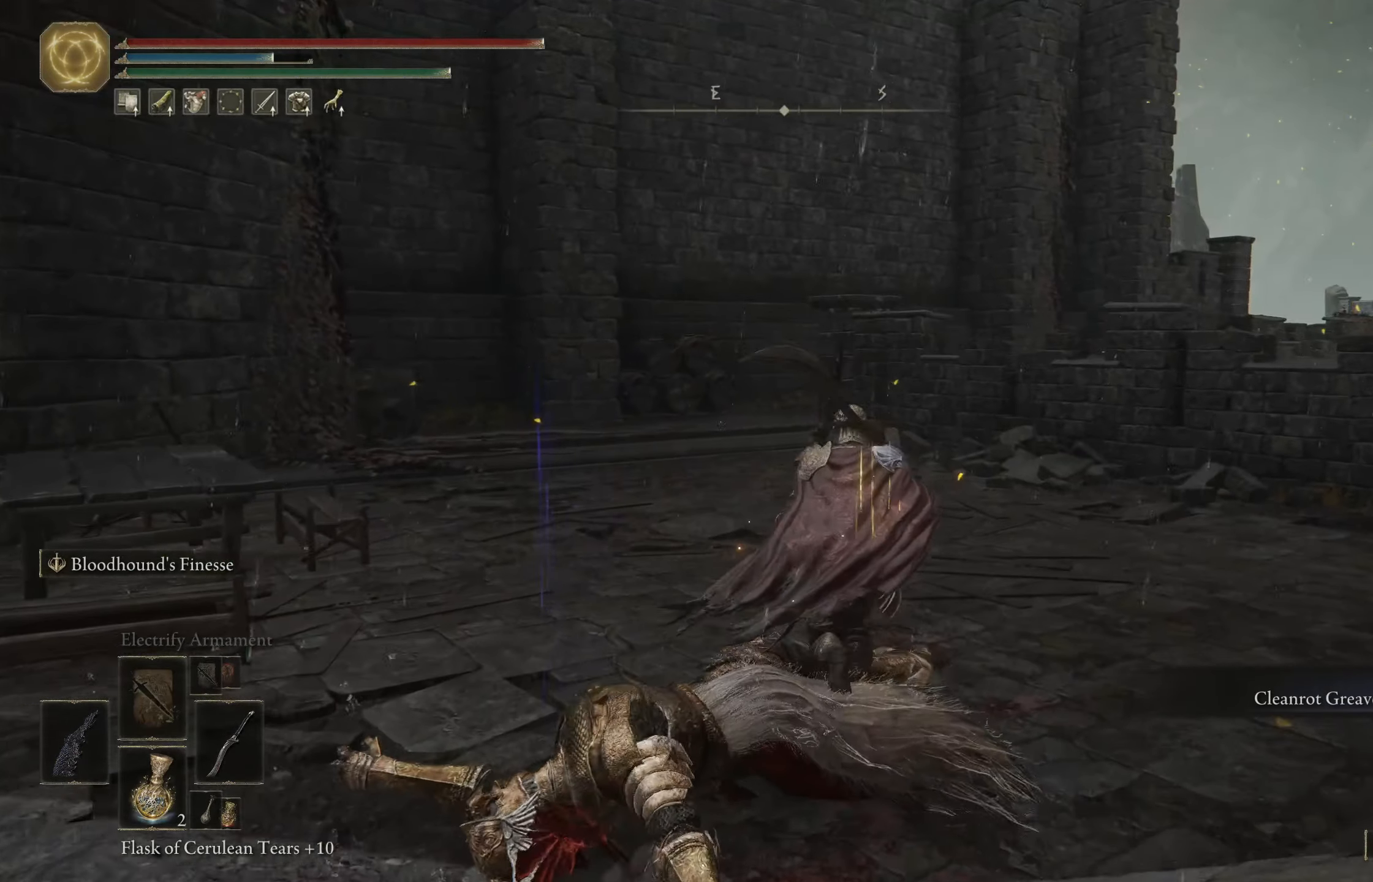
{"buttons": [], "left_stick": "up", "right_stick": "center", "events": [[283, "right_stick", "left"], [433, "right_stick", "center"]]}
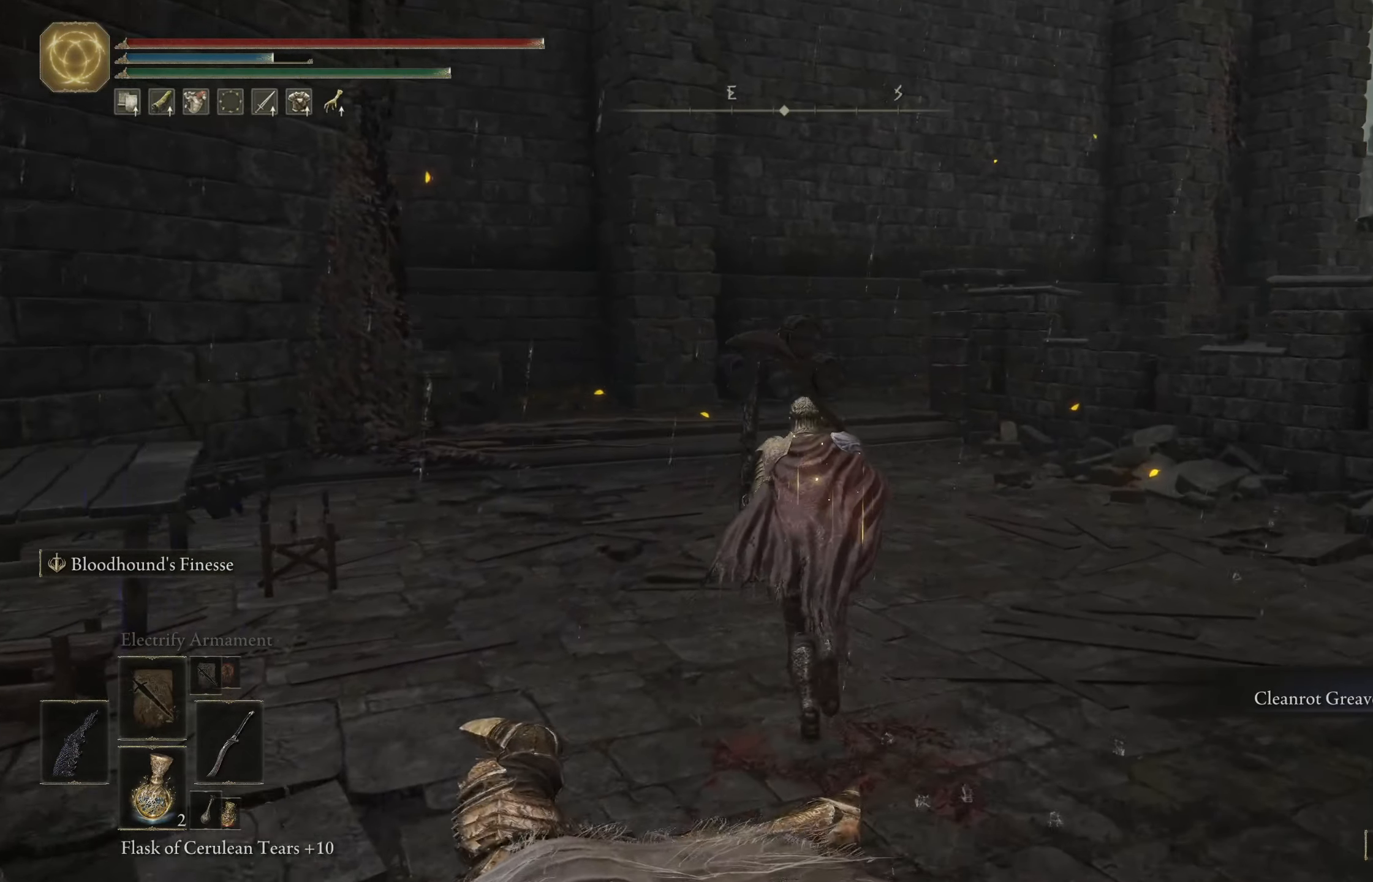
{"buttons": [], "left_stick": "up", "right_stick": "center", "events": []}
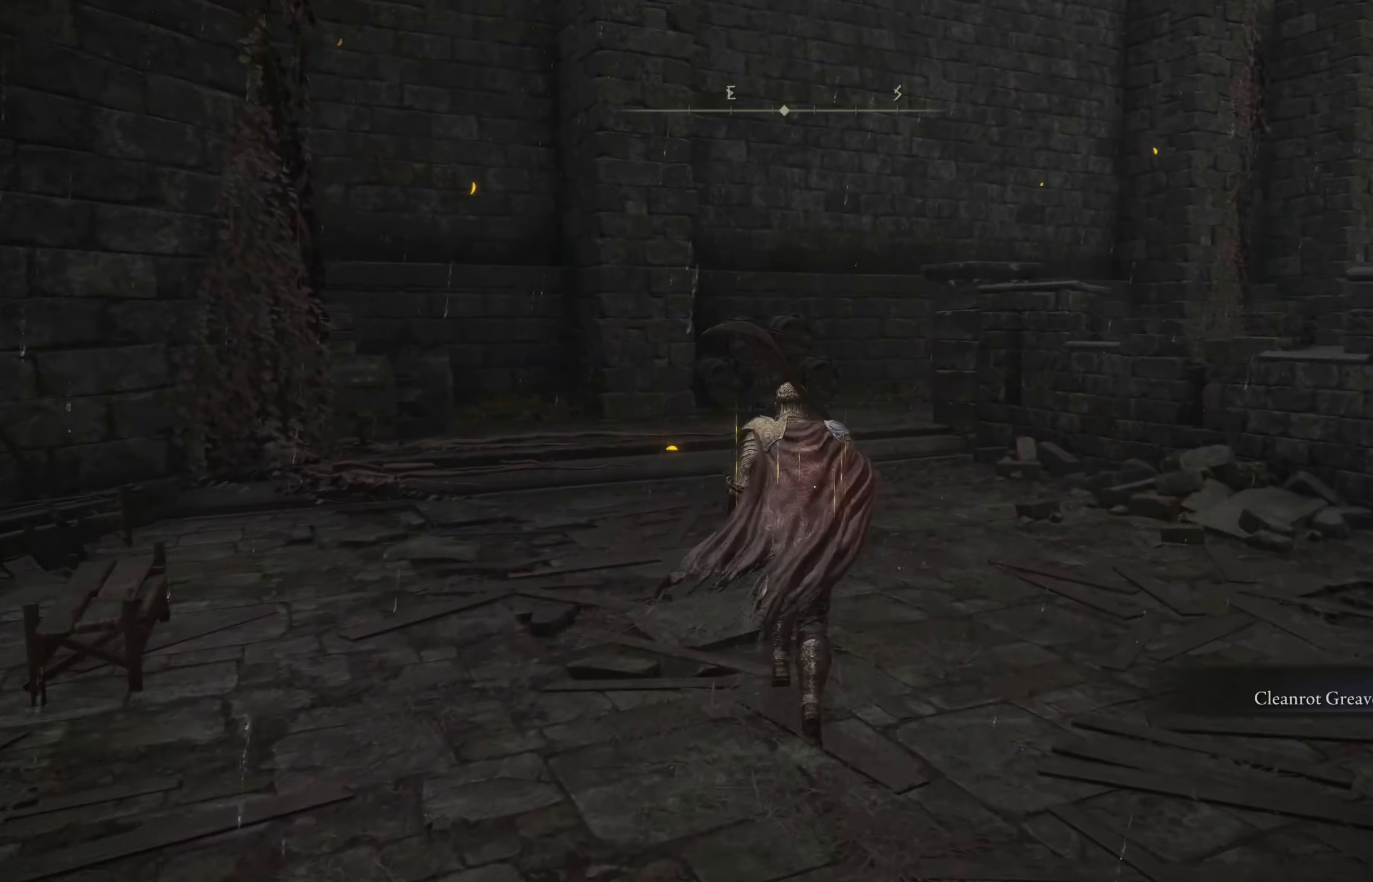
{"buttons": [], "left_stick": "up-right", "right_stick": "center", "events": [[383, "left_stick", "up-right"]]}
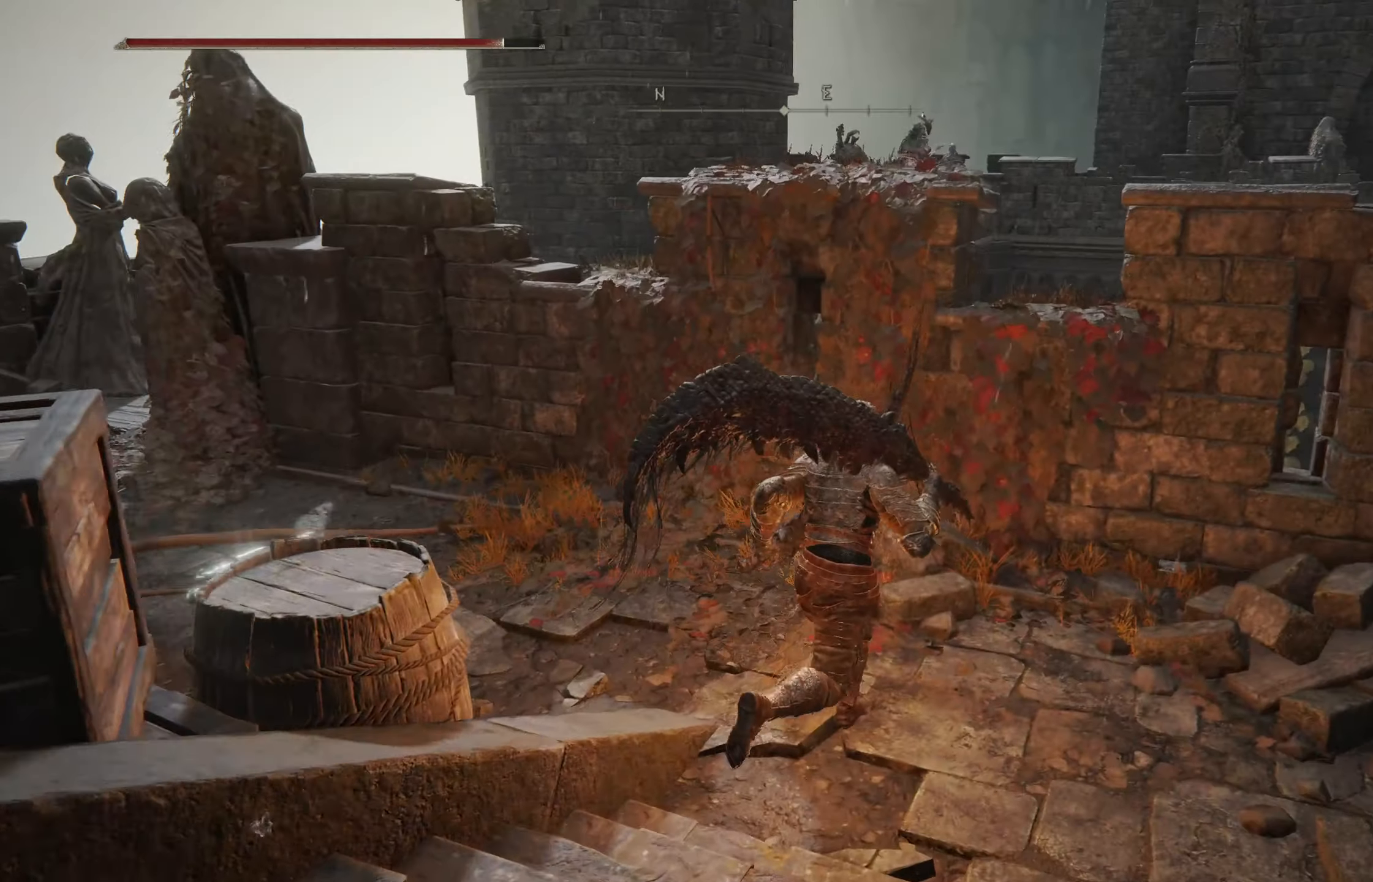
{"buttons": [], "left_stick": "center", "right_stick": "center", "events": [[167, "right_stick", "left"], [400, "right_stick", "center"], [433, "left_stick", "center"]]}
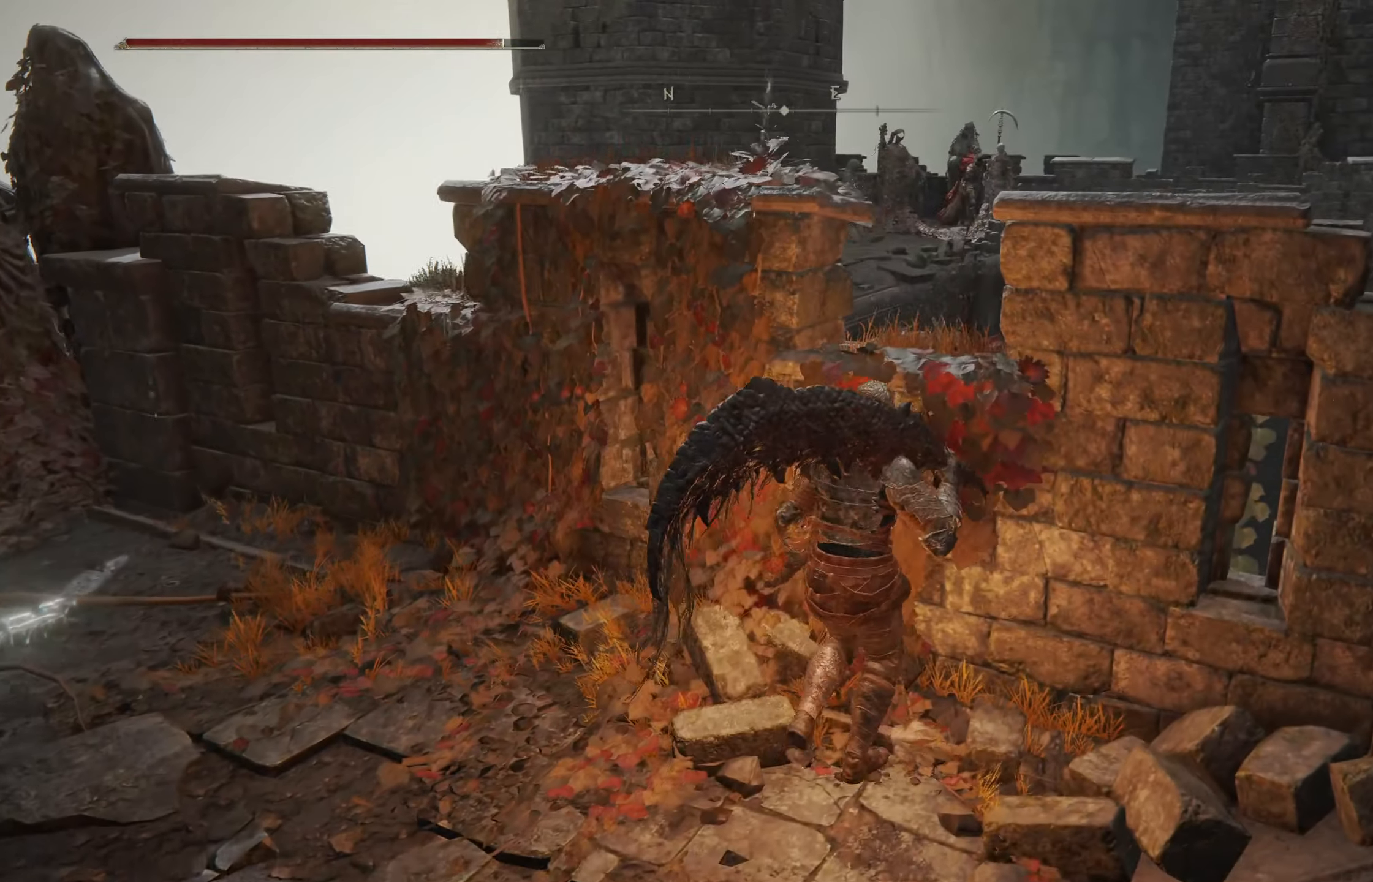
{"buttons": [], "left_stick": "center", "right_stick": "center", "events": []}
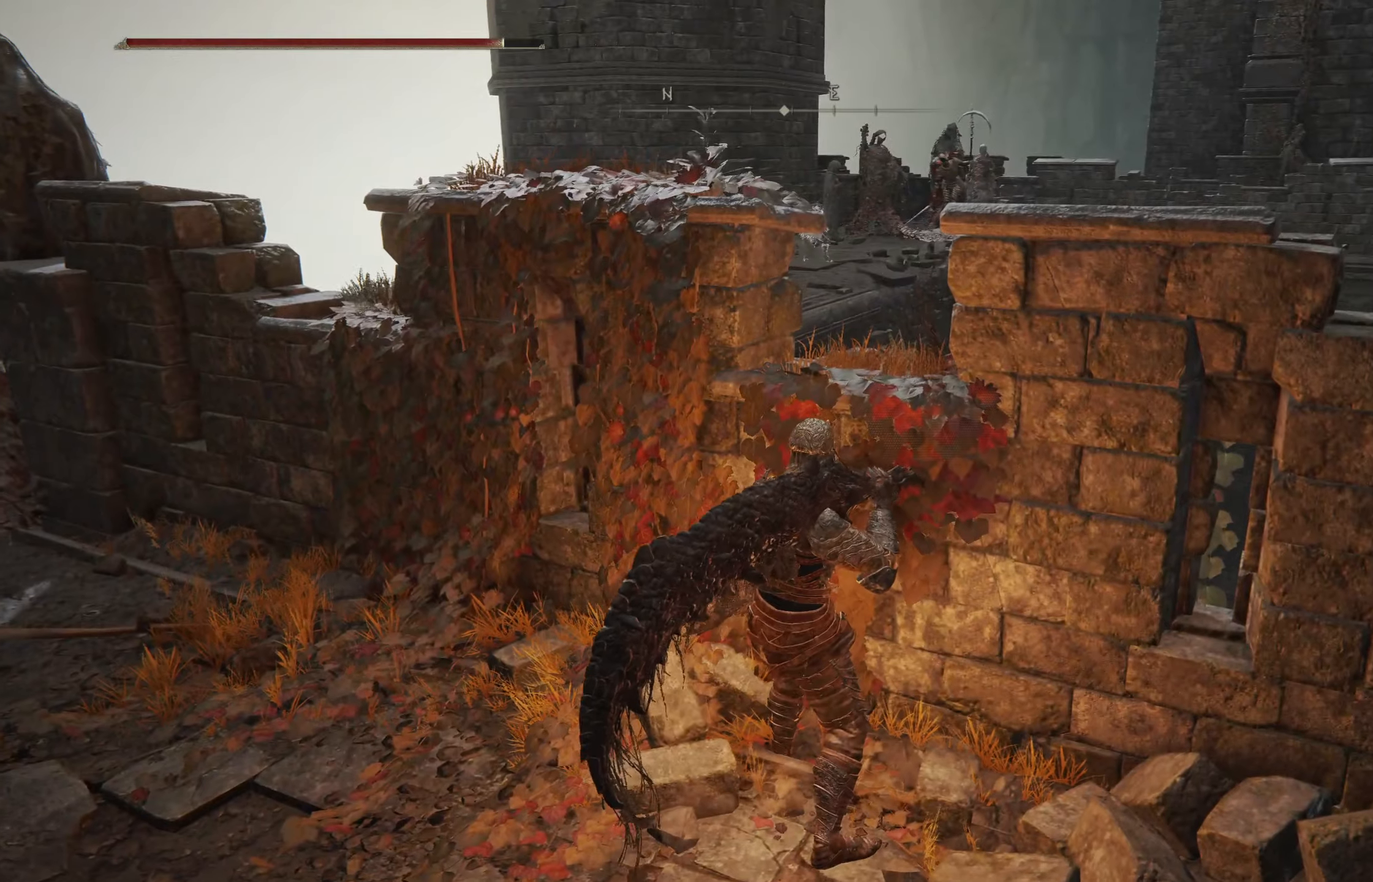
{"buttons": [], "left_stick": "center", "right_stick": "center", "events": []}
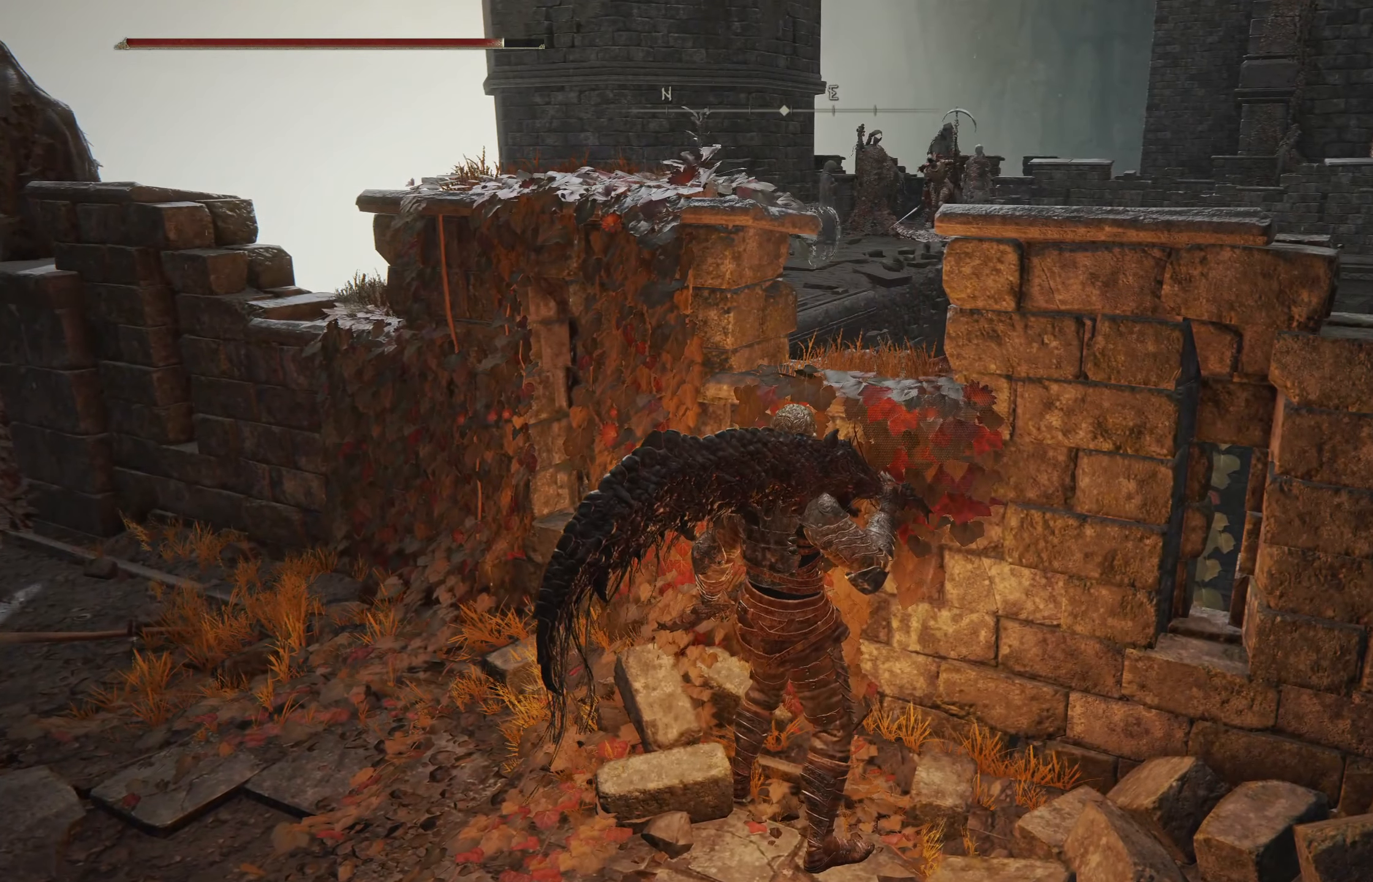
{"buttons": [], "left_stick": "center", "right_stick": "center", "events": [[234, "right_stick", "down"], [467, "right_stick", "center"]]}
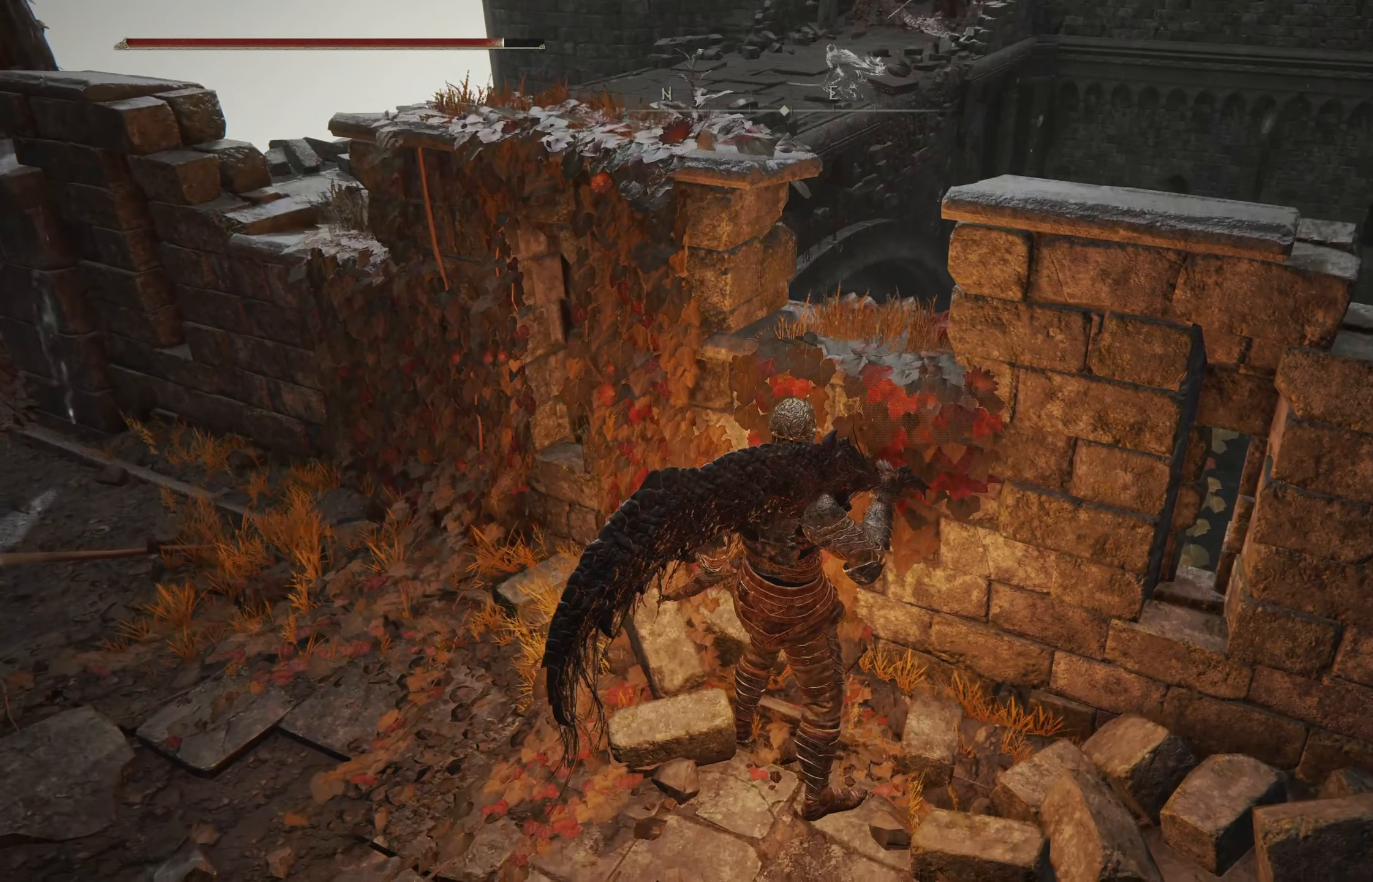
{"buttons": [], "left_stick": "center", "right_stick": "center", "events": [[200, "right_stick", "up-right"], [350, "right_stick", "center"]]}
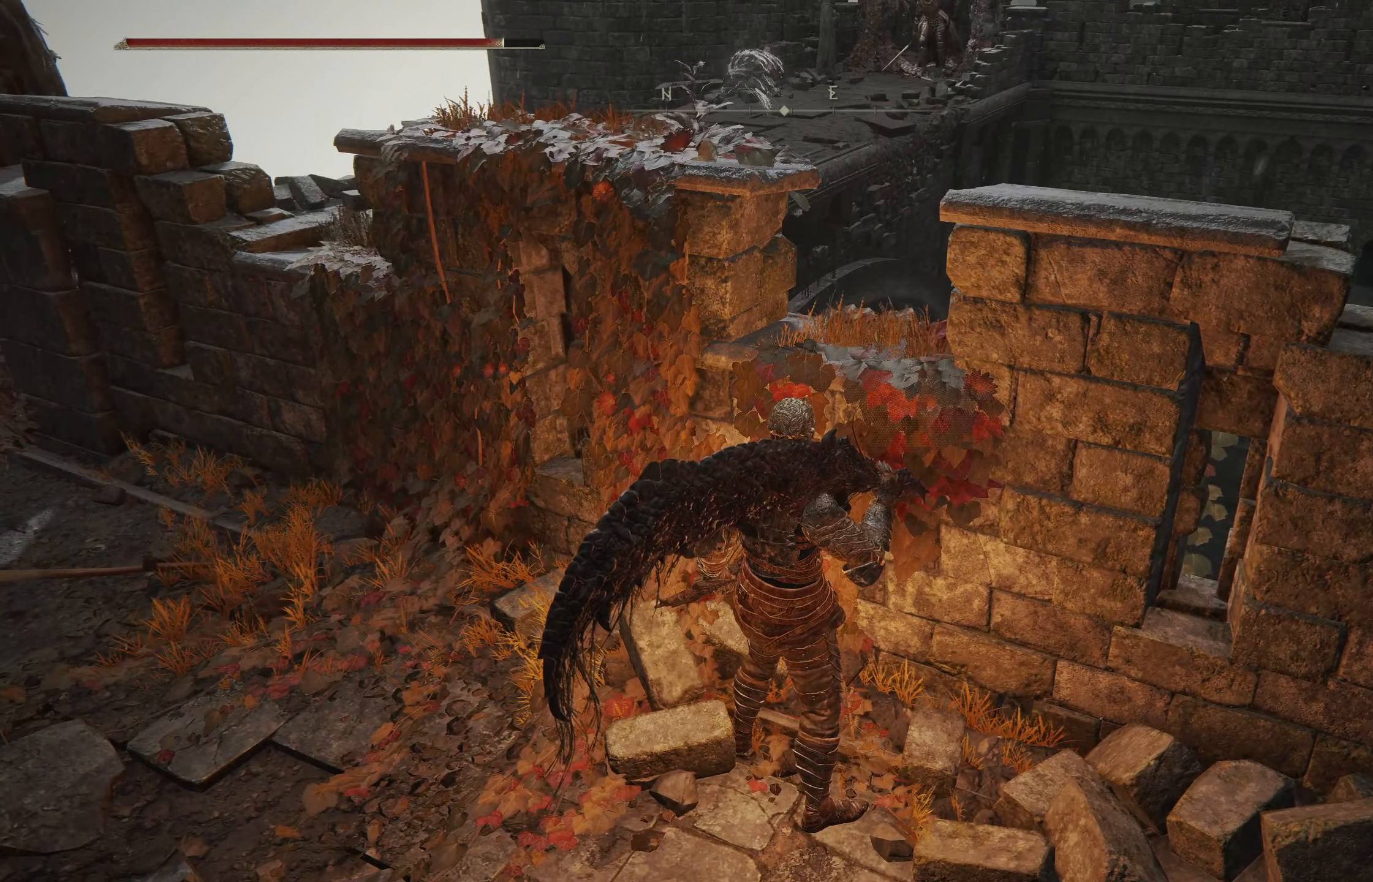
{"buttons": [], "left_stick": "center", "right_stick": "center", "events": [[150, "right_stick", "up-right"], [300, "right_stick", "center"]]}
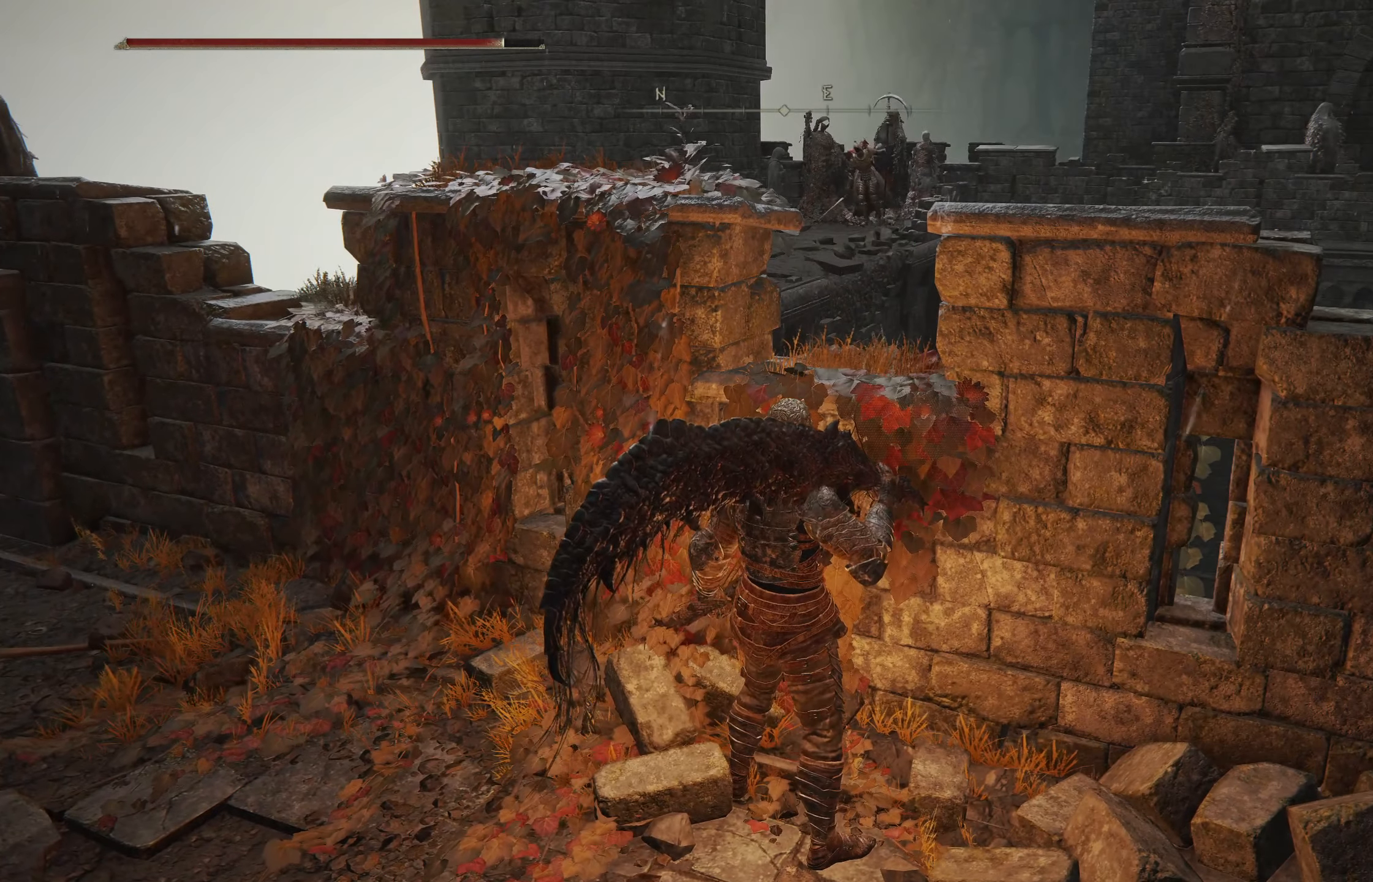
{"buttons": [], "left_stick": "center", "right_stick": "center", "events": []}
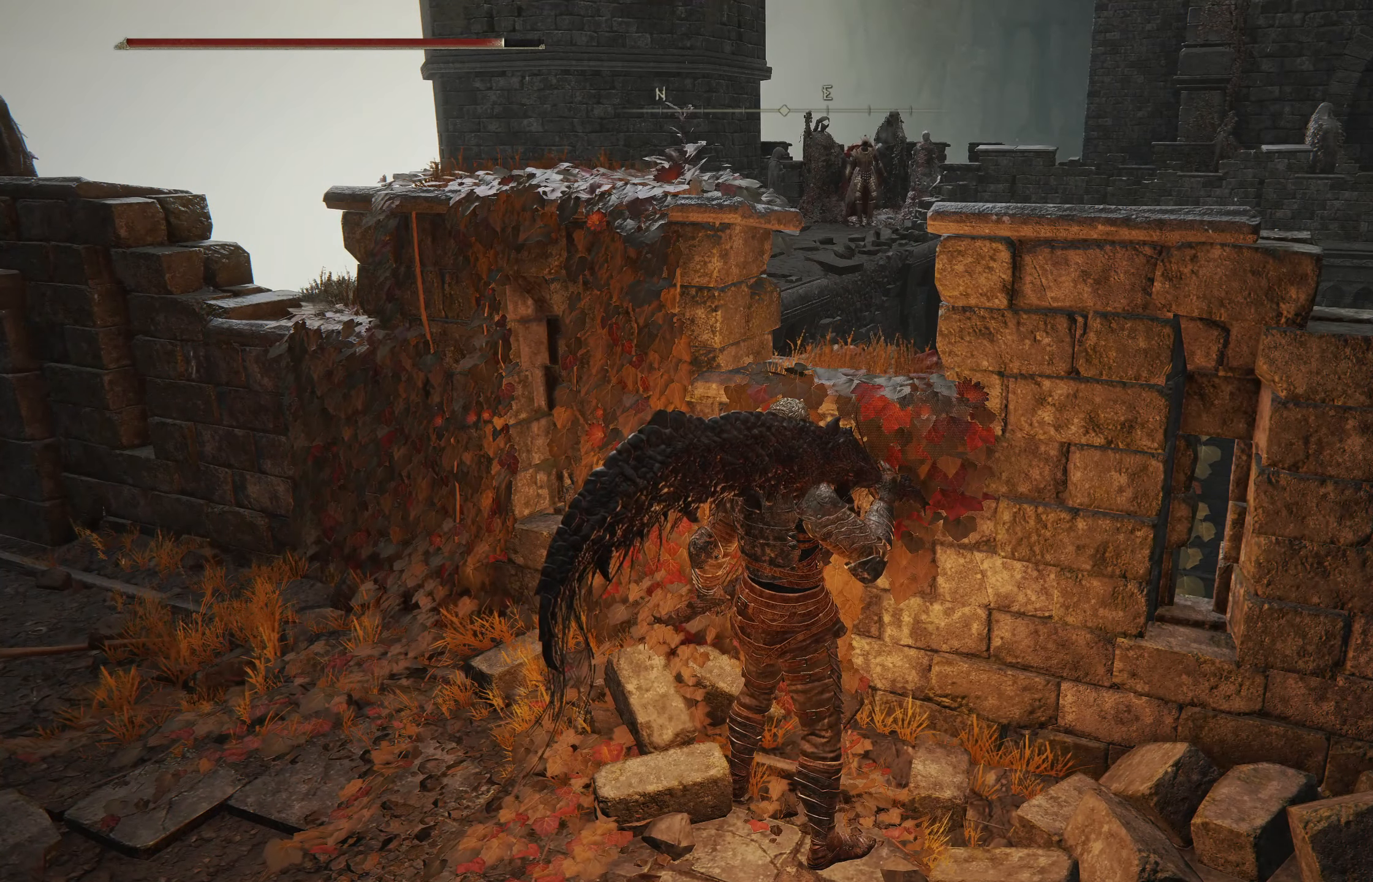
{"buttons": [], "left_stick": "center", "right_stick": "center", "events": []}
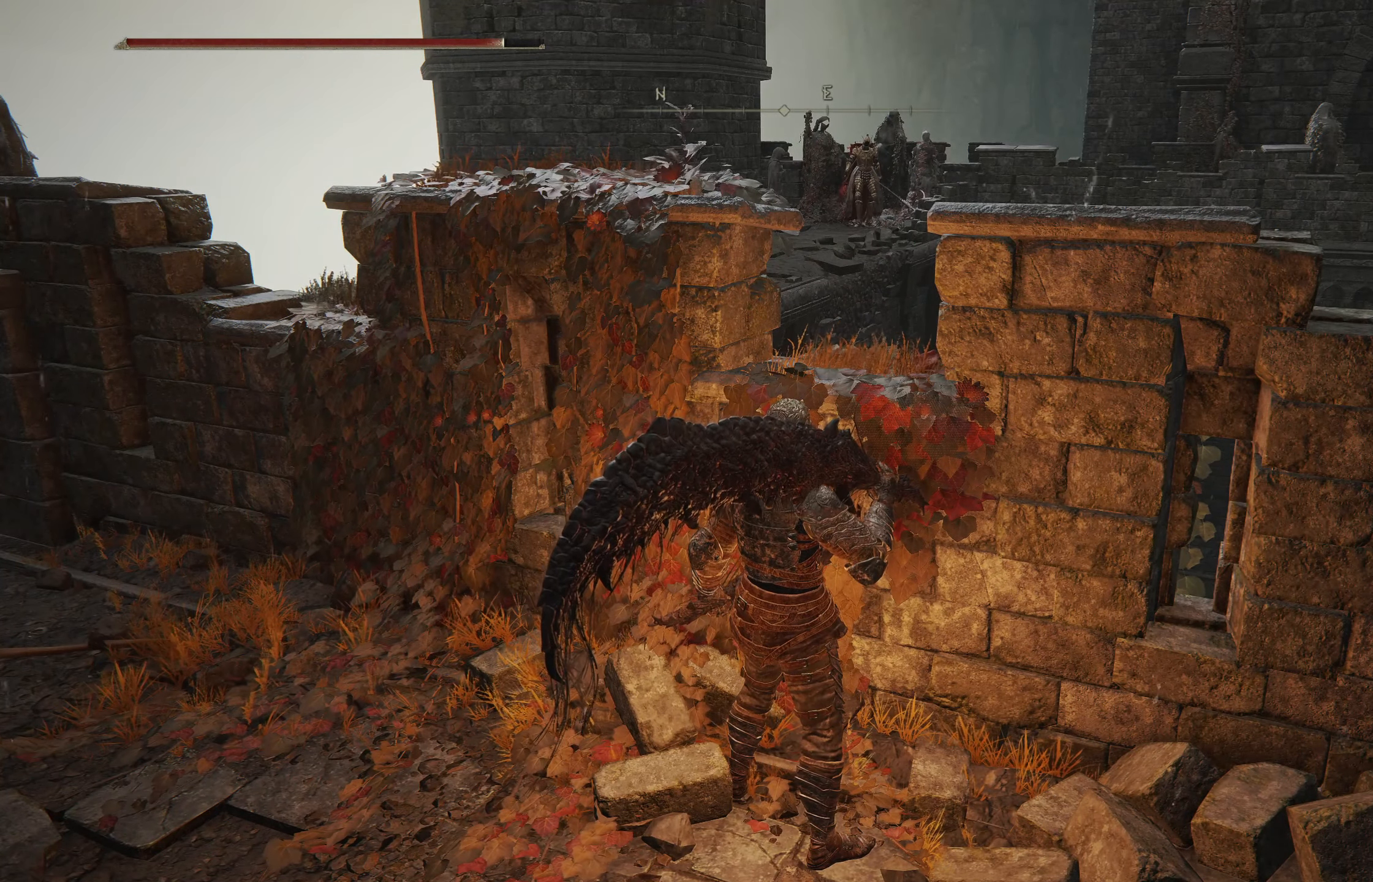
{"buttons": [], "left_stick": "center", "right_stick": "center", "events": []}
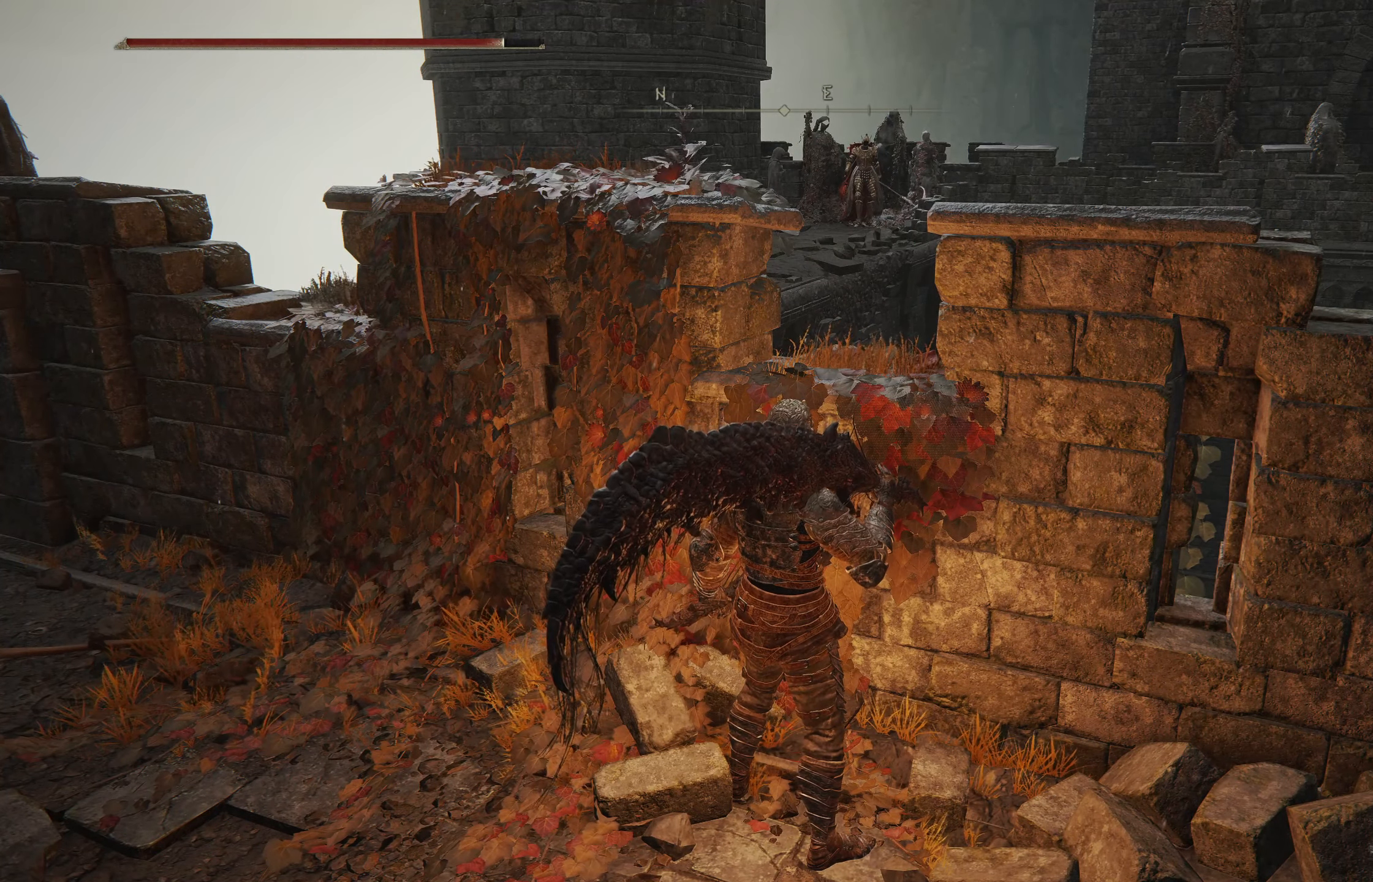
{"buttons": [], "left_stick": "center", "right_stick": "center", "events": []}
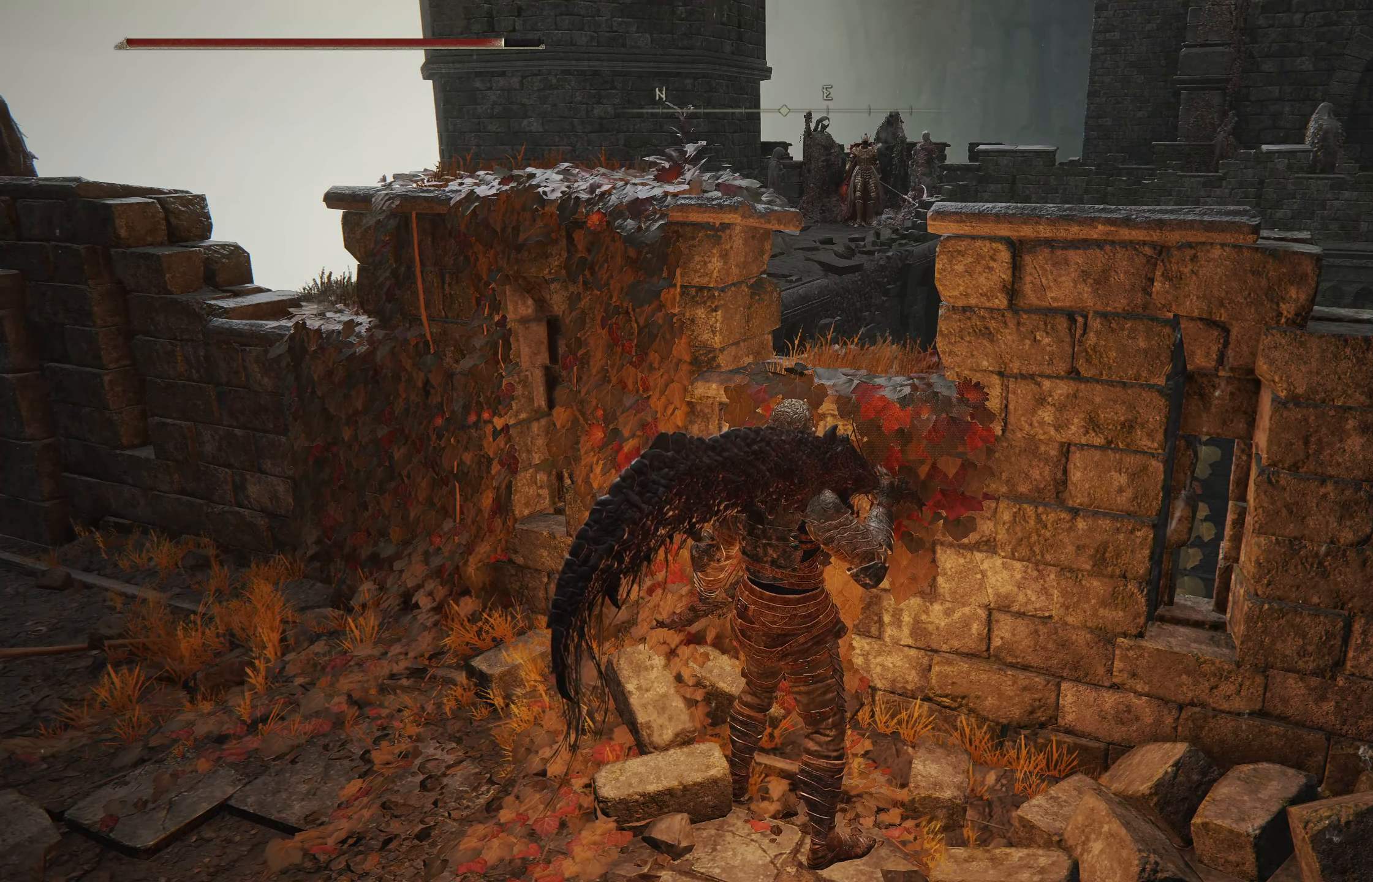
{"buttons": [], "left_stick": "center", "right_stick": "center", "events": []}
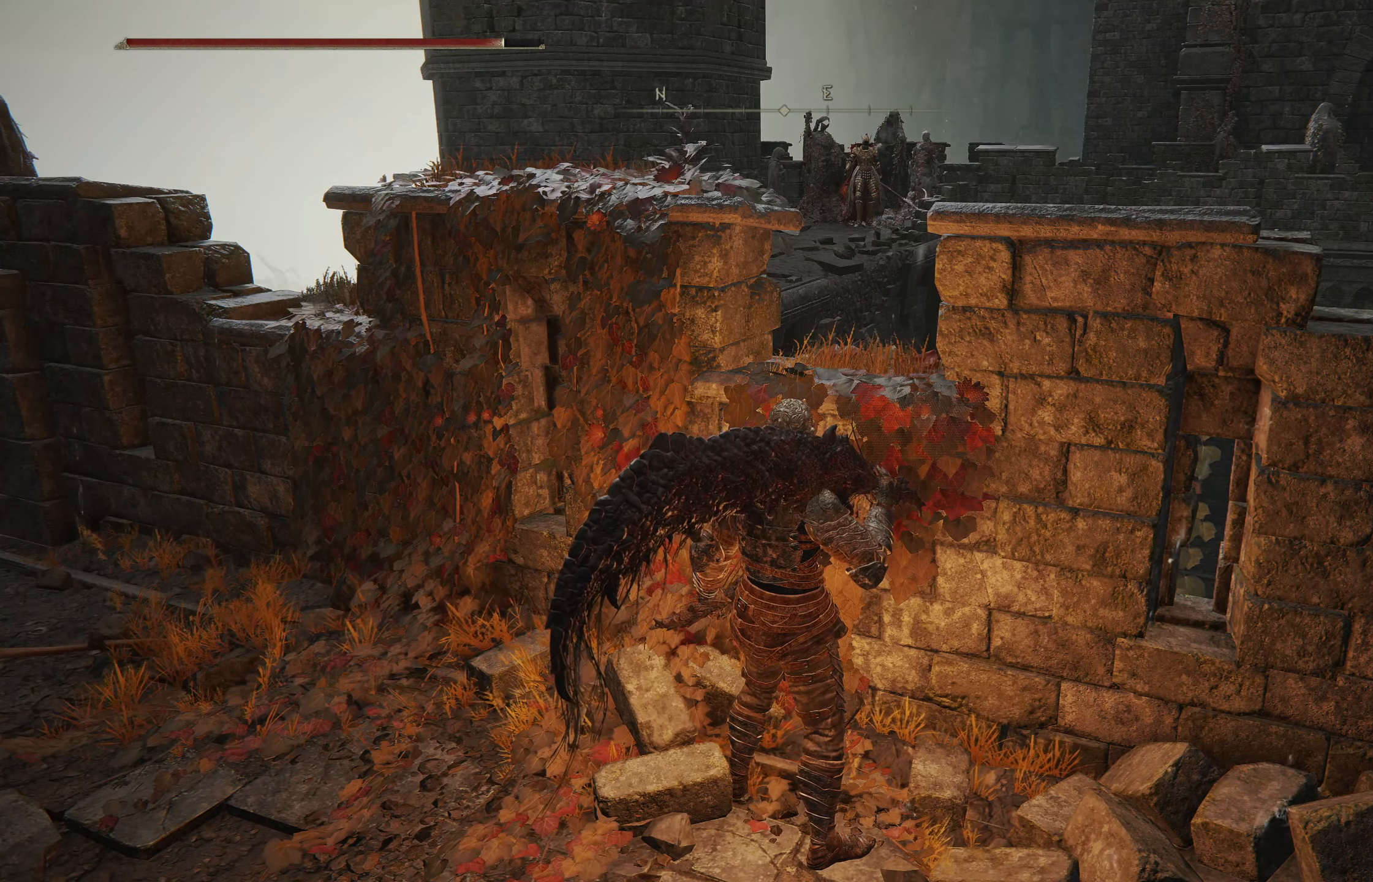
{"buttons": [], "left_stick": "up-right", "right_stick": "right", "events": [[84, "left_stick", "down"], [100, "right_stick", "right"], [367, "left_stick", "right"], [483, "left_stick", "up-right"]]}
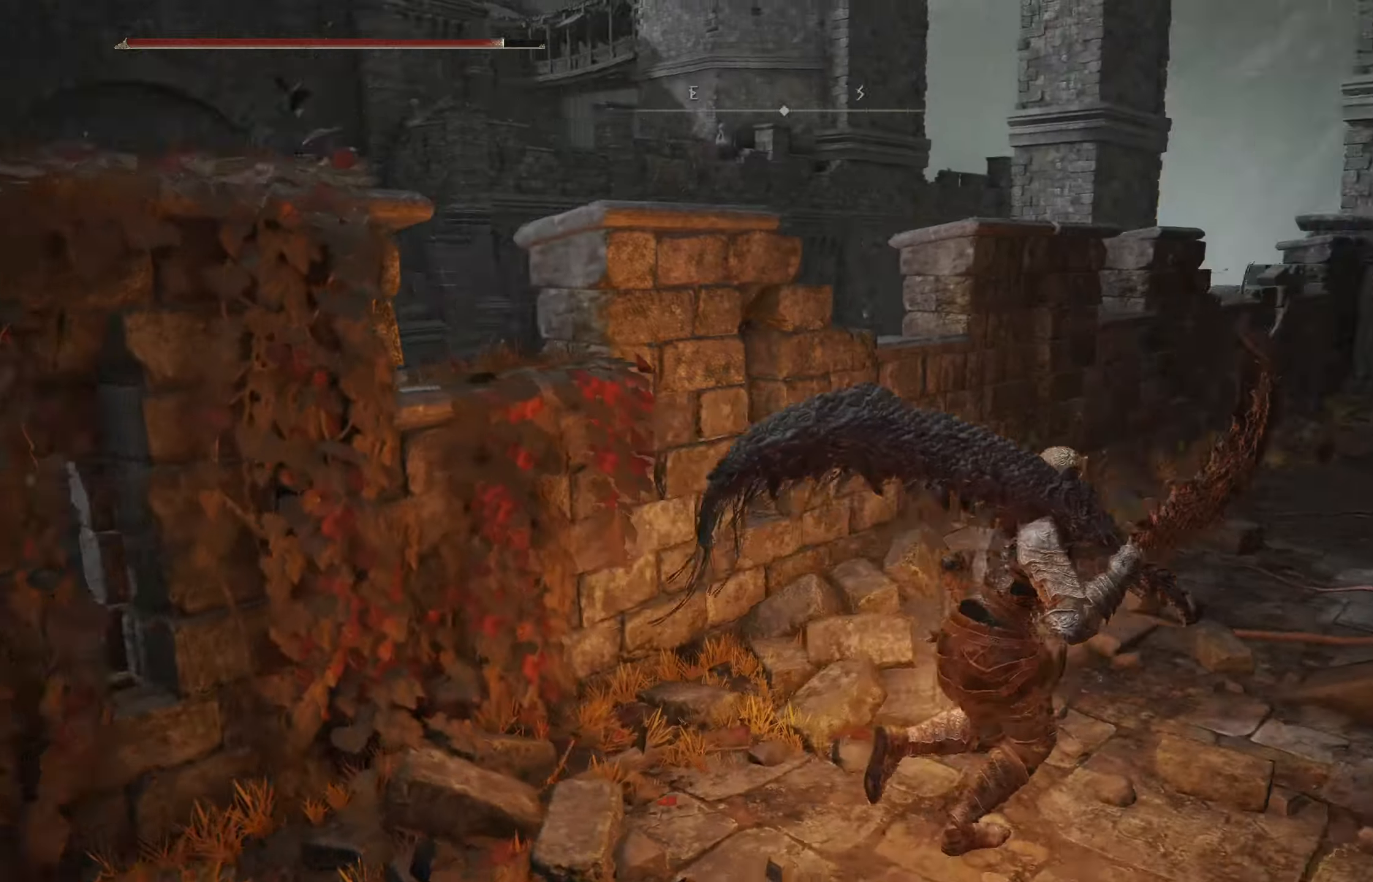
{"buttons": [], "left_stick": "up", "right_stick": "center", "events": [[133, "right_stick", "down-right"], [200, "left_stick", "up"], [250, "right_stick", "center"]]}
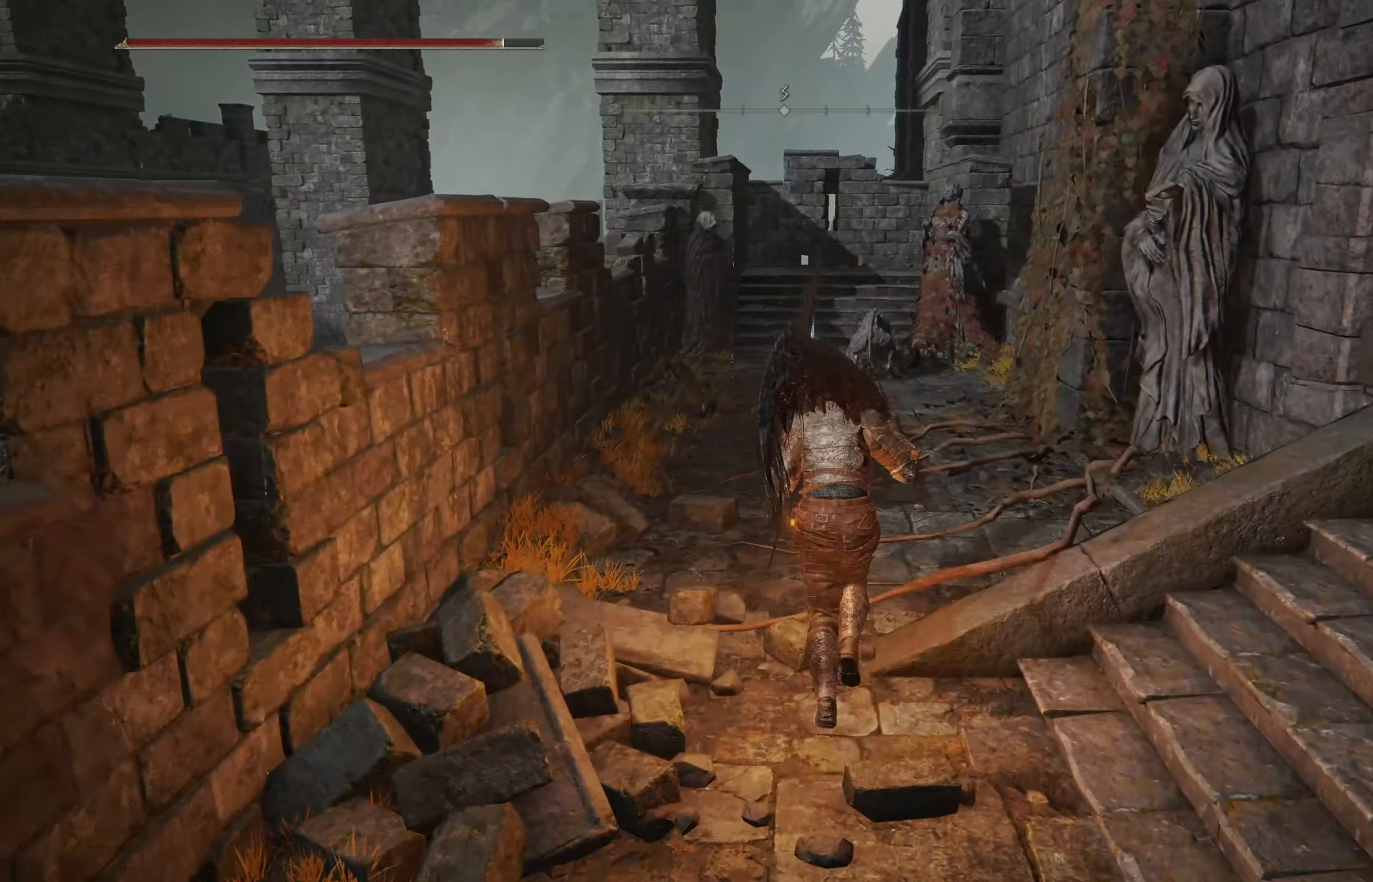
{"buttons": ["B"], "left_stick": "up", "right_stick": "center", "events": [[33, "B", "down"], [316, "right_stick", "down-left"], [450, "right_stick", "center"]]}
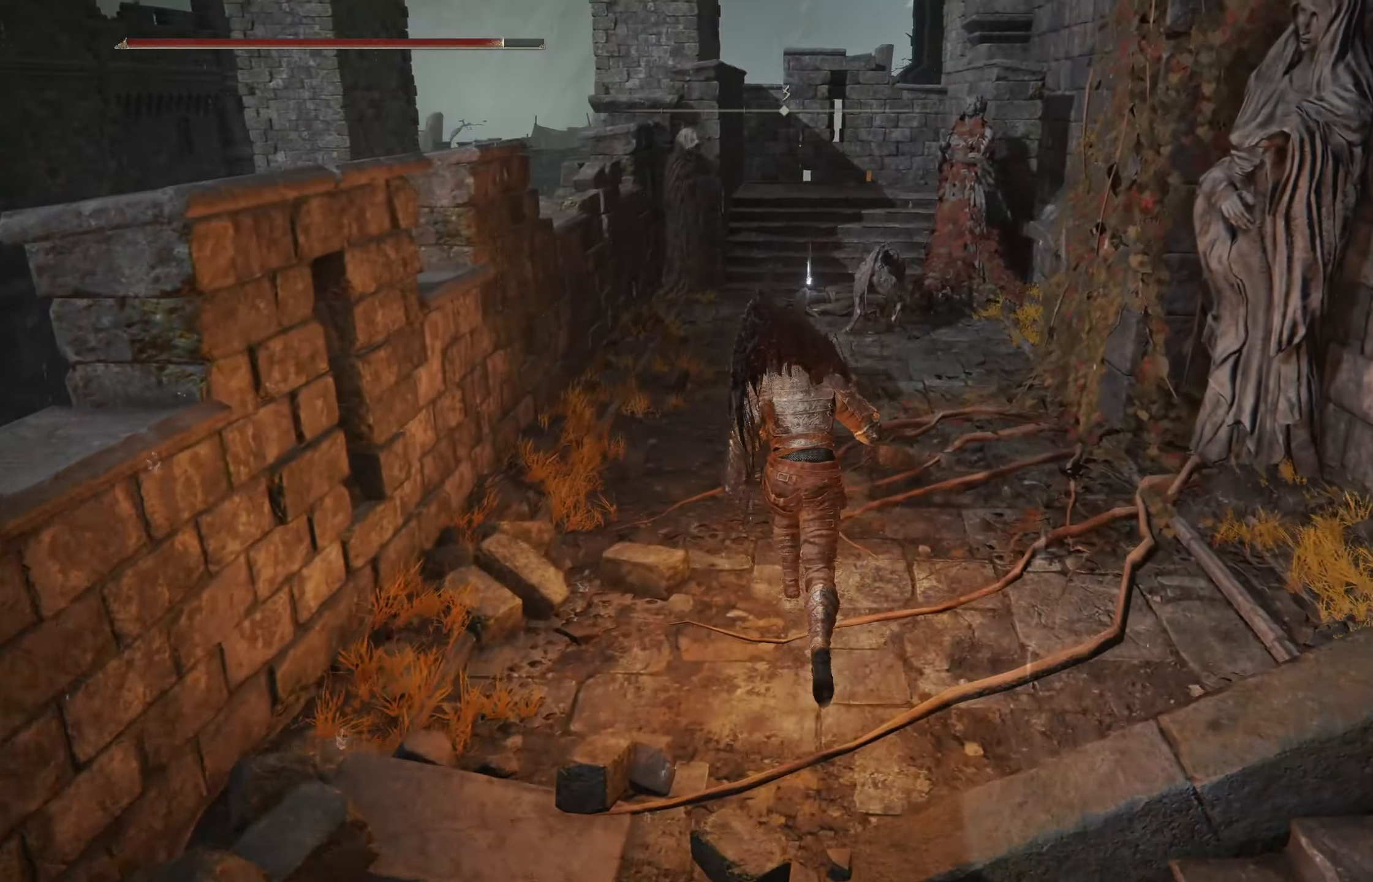
{"buttons": ["B"], "left_stick": "up", "right_stick": "down", "events": [[450, "right_stick", "down"]]}
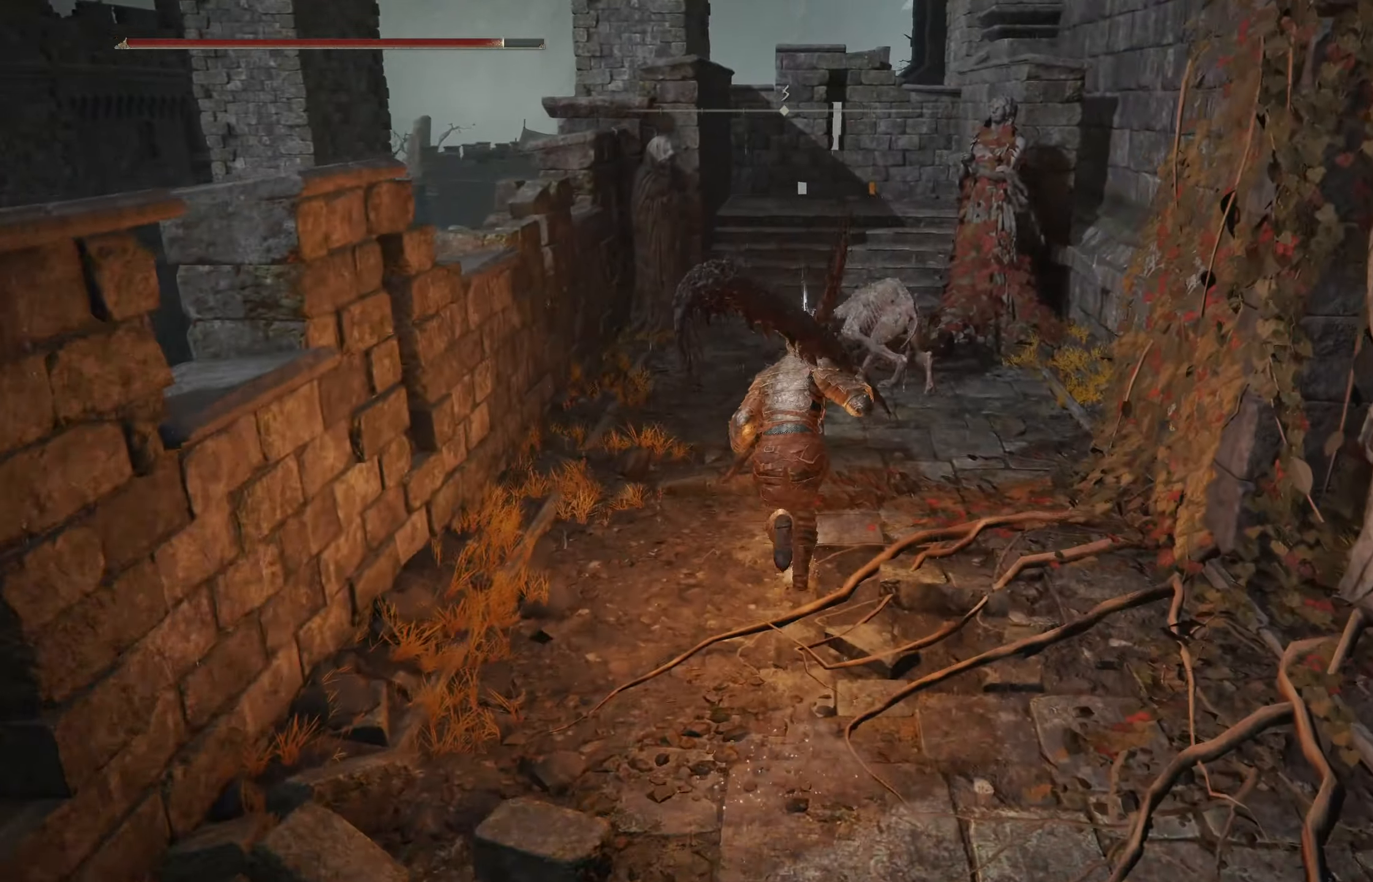
{"buttons": [], "left_stick": "up", "right_stick": "center", "events": [[50, "L1", "down"], [83, "right_stick", "center"], [133, "B", "up"], [166, "L1", "up"], [216, "right_stick", "down"], [400, "right_stick", "center"]]}
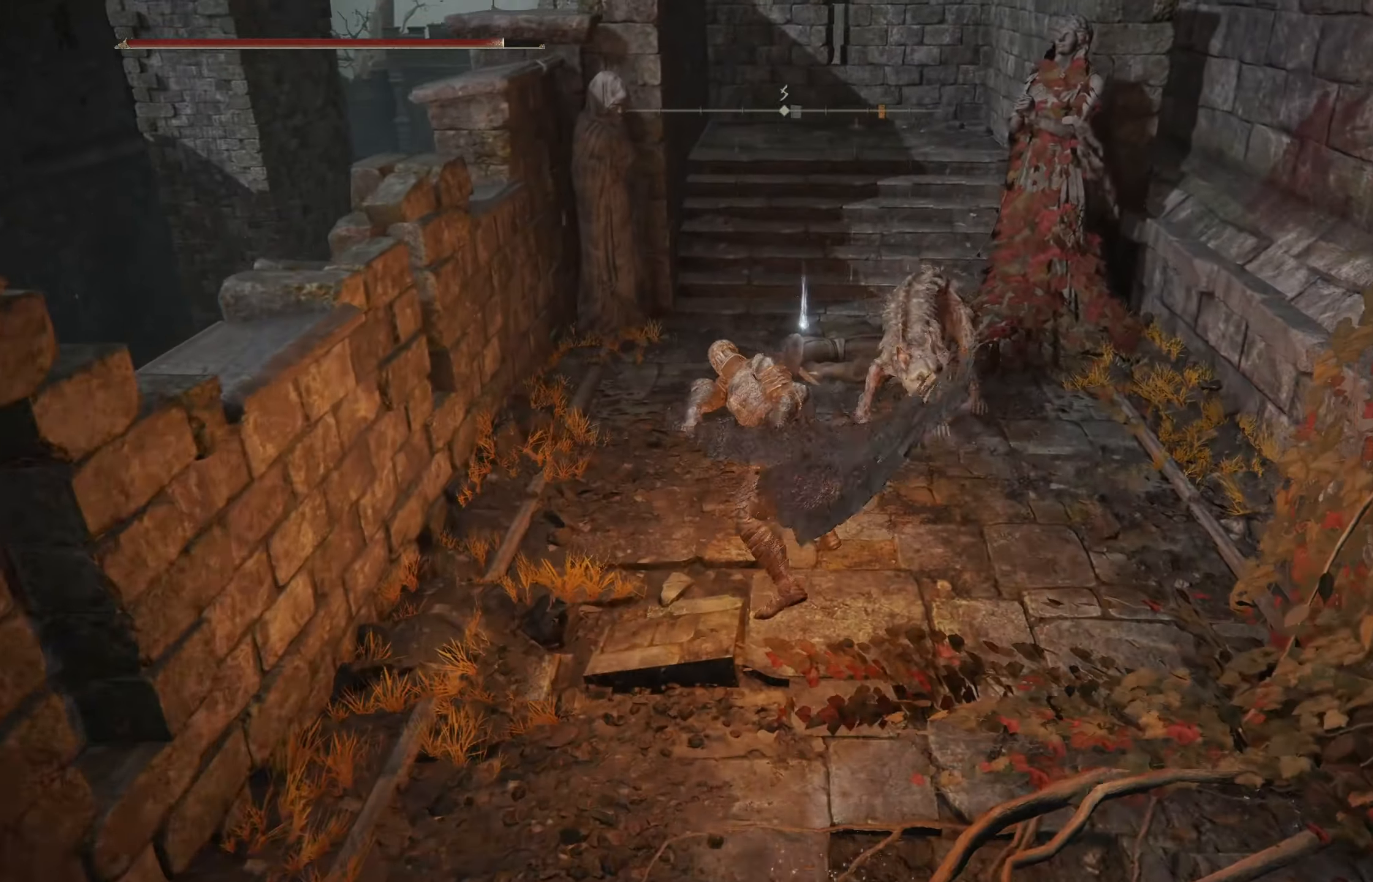
{"buttons": [], "left_stick": "center", "right_stick": "center", "events": [[50, "left_stick", "up-right"], [100, "right_stick", "down-right"], [316, "right_stick", "center"], [466, "left_stick", "center"]]}